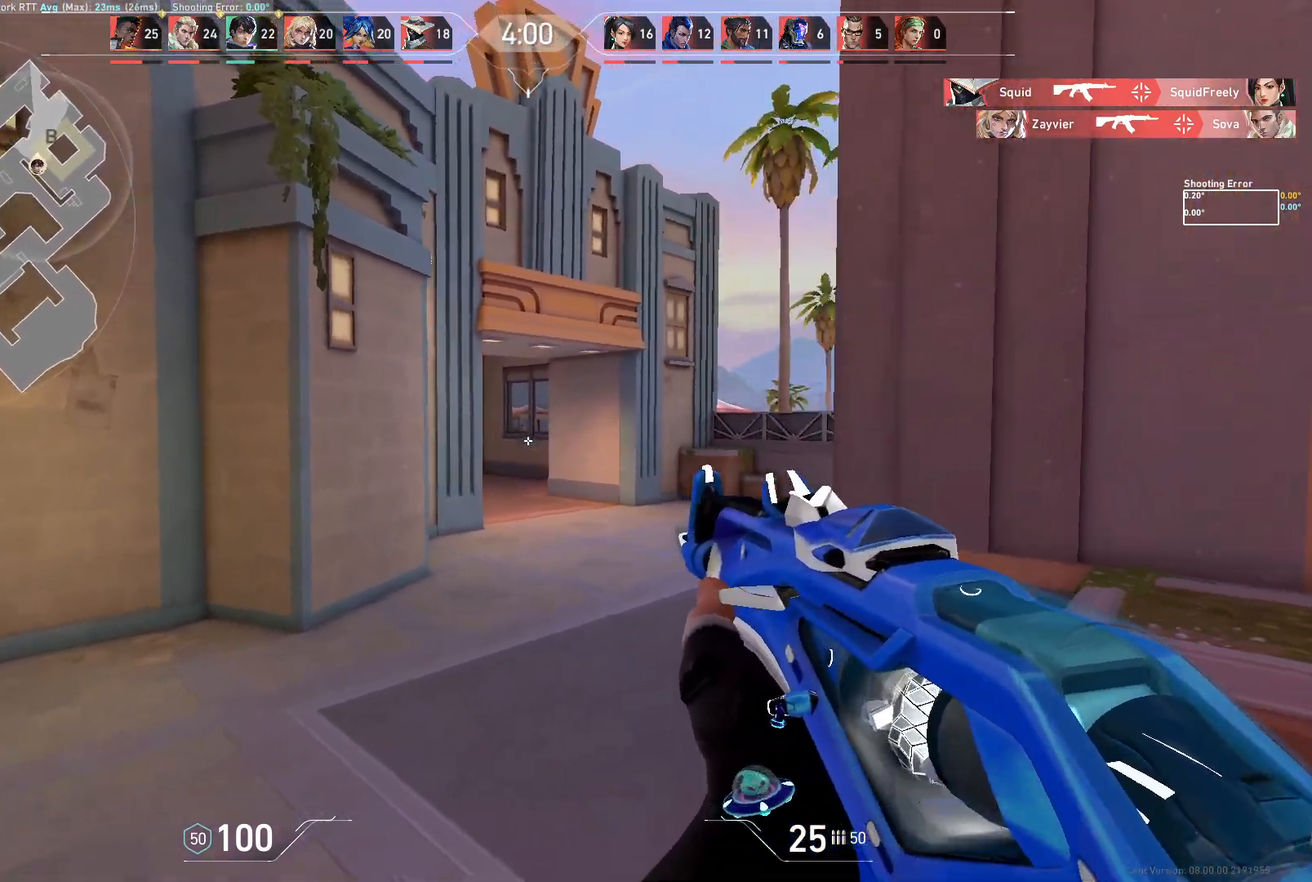
Gameplay with keyboard and mouse; each line is a JSON object with the keys and mouse buttons held at the frame after it. "events" lists presses ("down") and releases ("up") of "a", "ctrl", "d", "e", "q", "s", "shift", "space", "w", "mouse_left", "mouse_wheel", "mouse_right", "mouse_mb4" and "mouse_mb5" between this image and that frame as [ms after this image, input, new state], when the widget could be followed in between. "mouse_left", "mouse_wheel", "mouse_right", "mouse_mb4", "mouse_mb5" = the "left", "wheel", "right", "mb4", "mb5" buttons of the "mouse" list. No other keys are recorded. "wheel" means that the mouse wheel is clicked or scrolled. Not read: mouse_move.
{"keys": ["d"], "mouse": [], "events": [[200, "a", "up"], [300, "d", "down"], [483, "w", "up"]]}
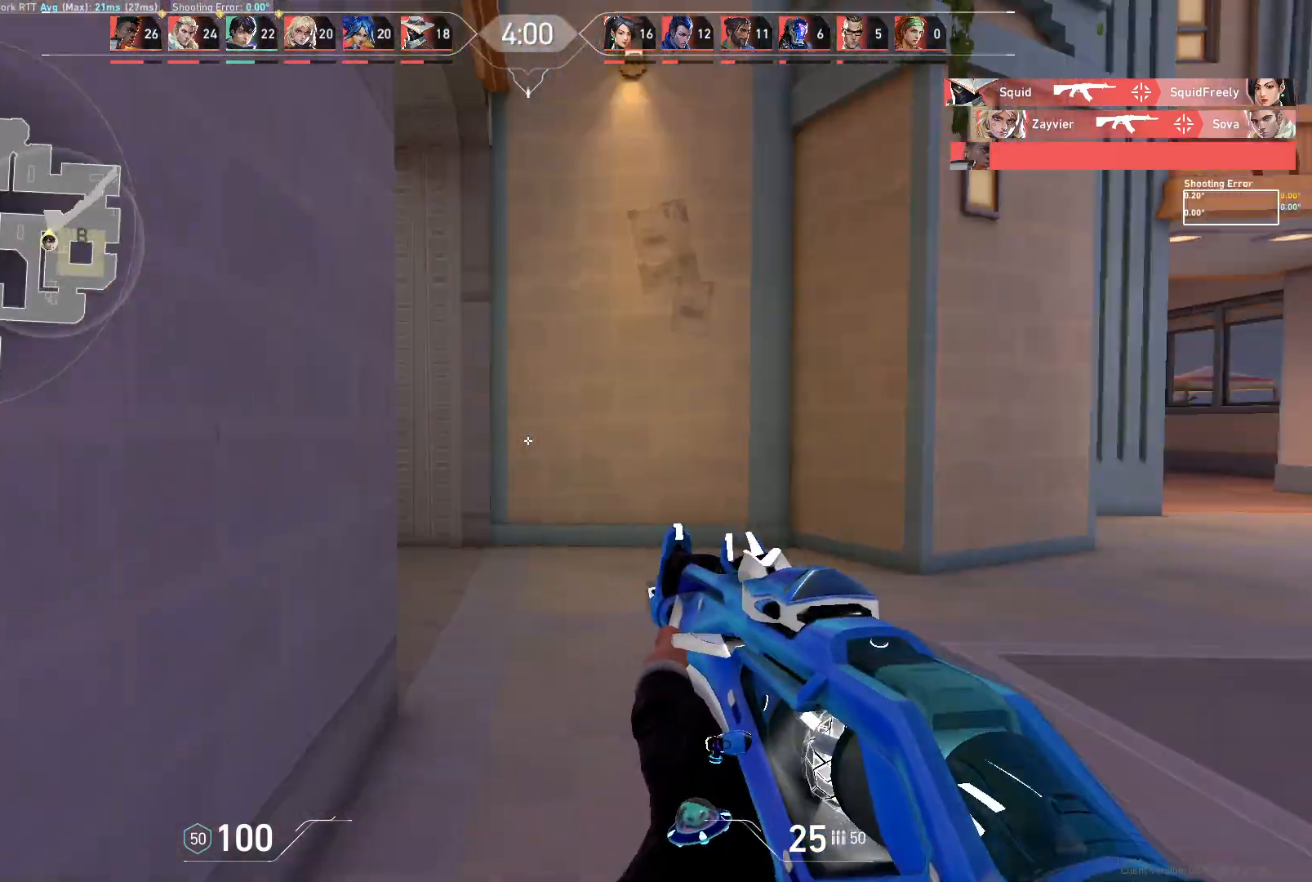
{"keys": ["d", "w"], "mouse": [], "events": [[417, "w", "down"]]}
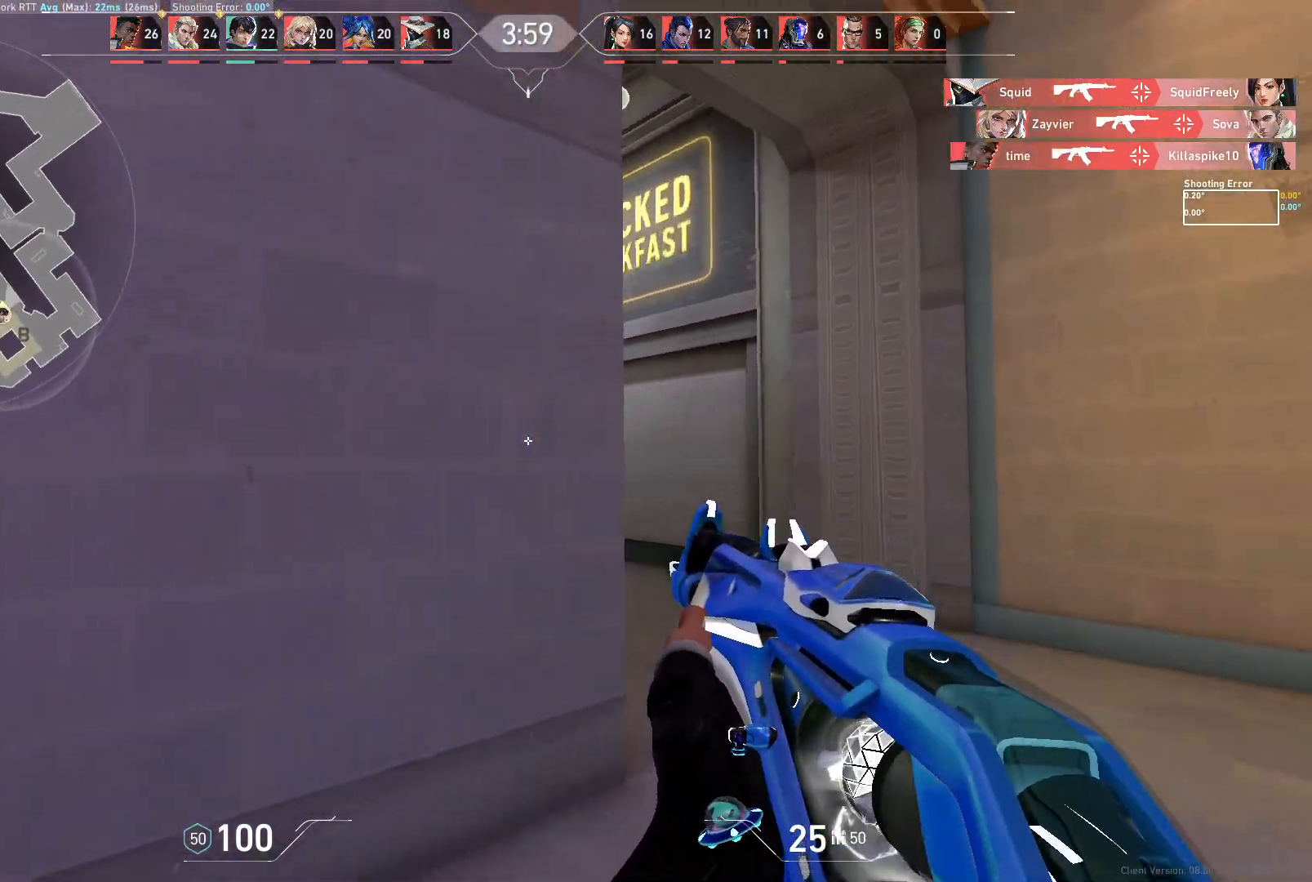
{"keys": ["d"], "mouse": [], "events": [[217, "w", "up"], [233, "d", "up"], [350, "d", "down"]]}
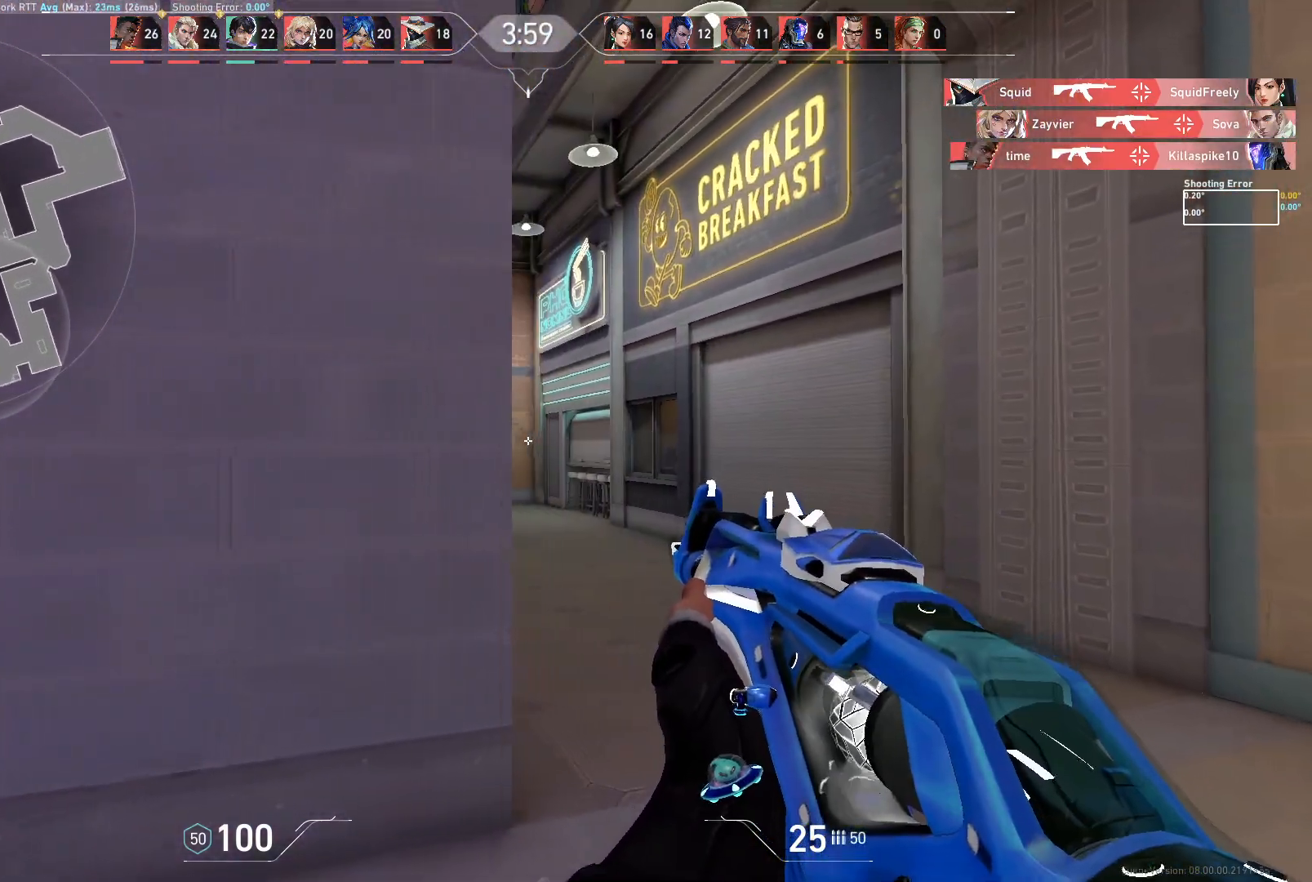
{"keys": ["d"], "mouse": [], "events": [[200, "w", "down"], [483, "w", "up"]]}
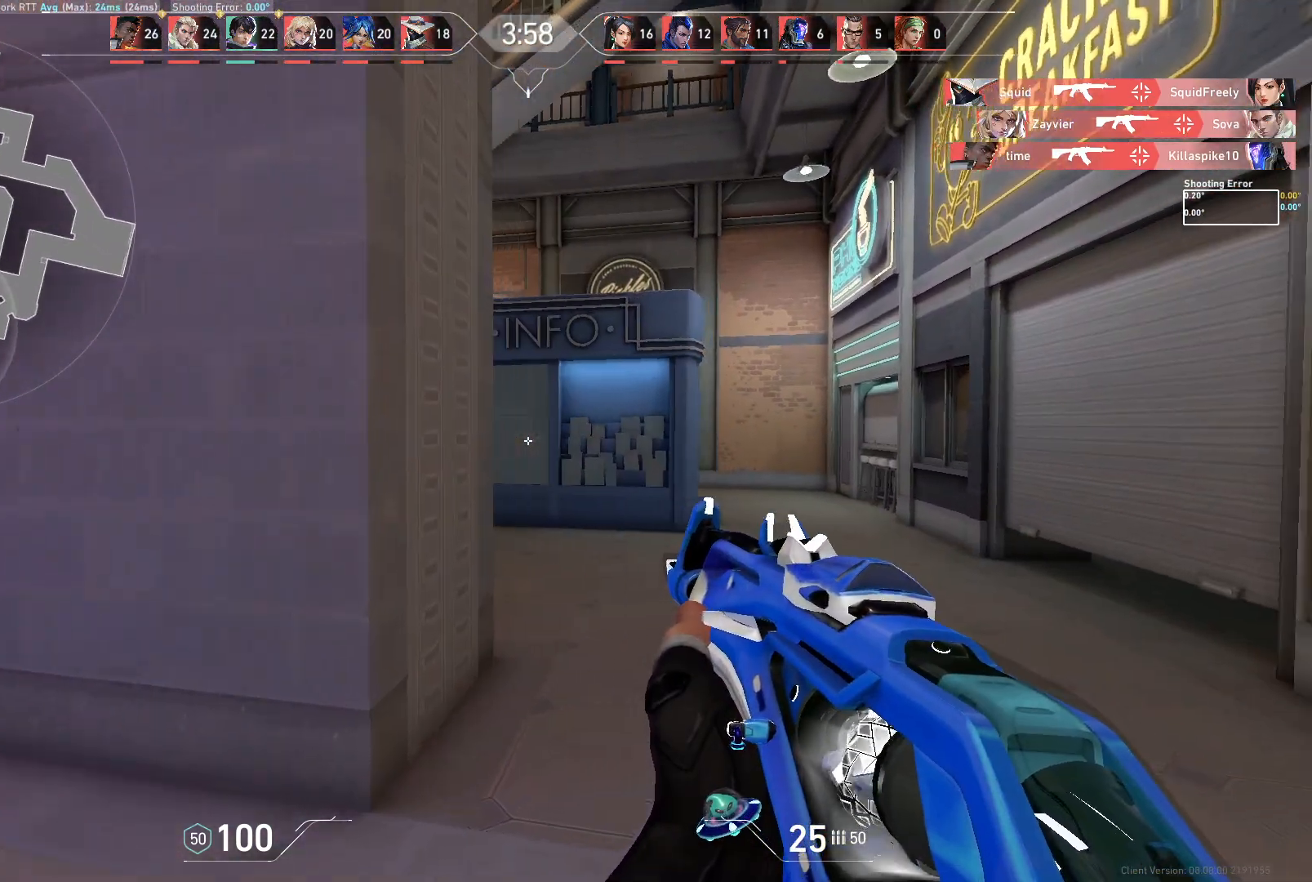
{"keys": ["d"], "mouse": [], "events": [[50, "d", "up"], [183, "d", "down"]]}
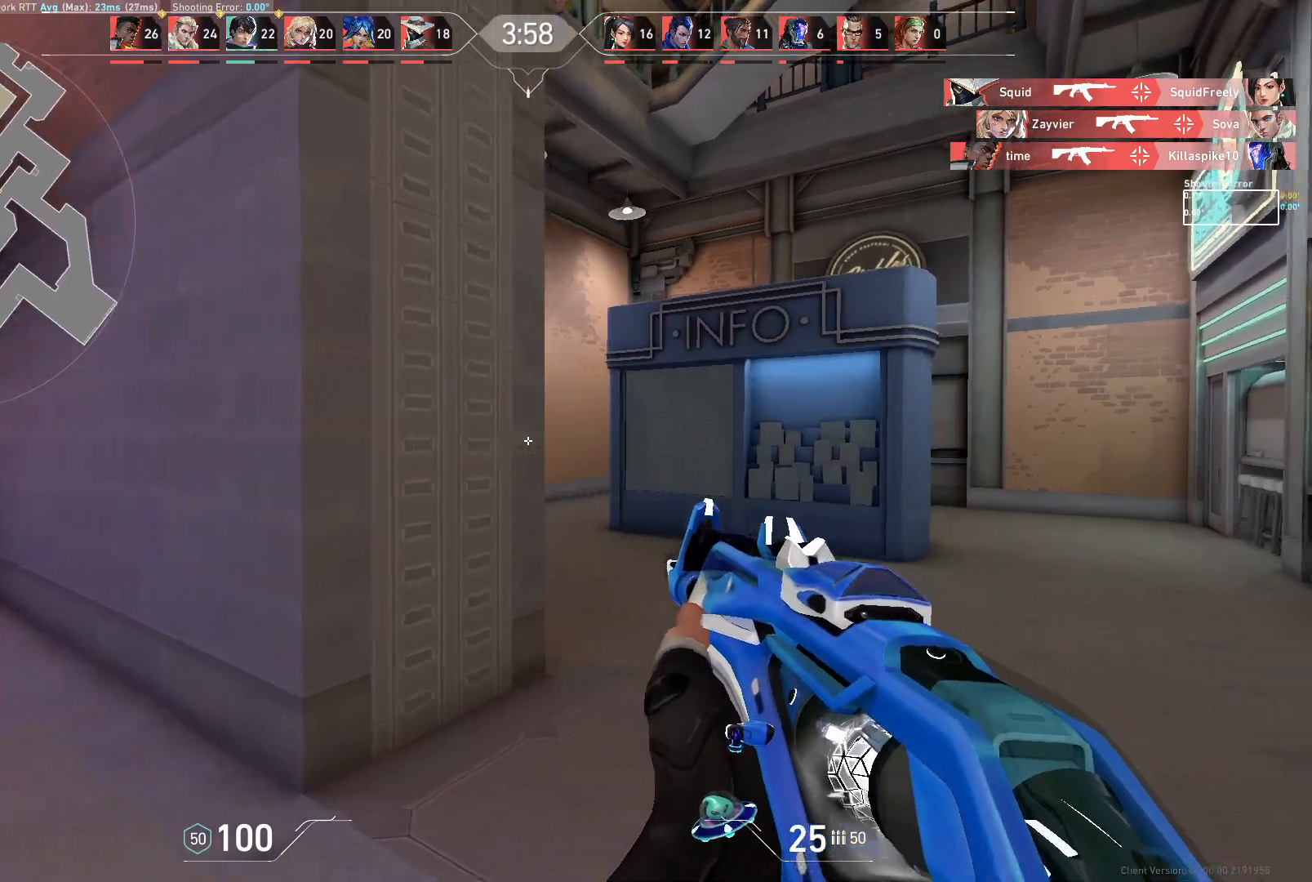
{"keys": ["d"], "mouse": [], "events": [[100, "d", "up"], [233, "d", "down"]]}
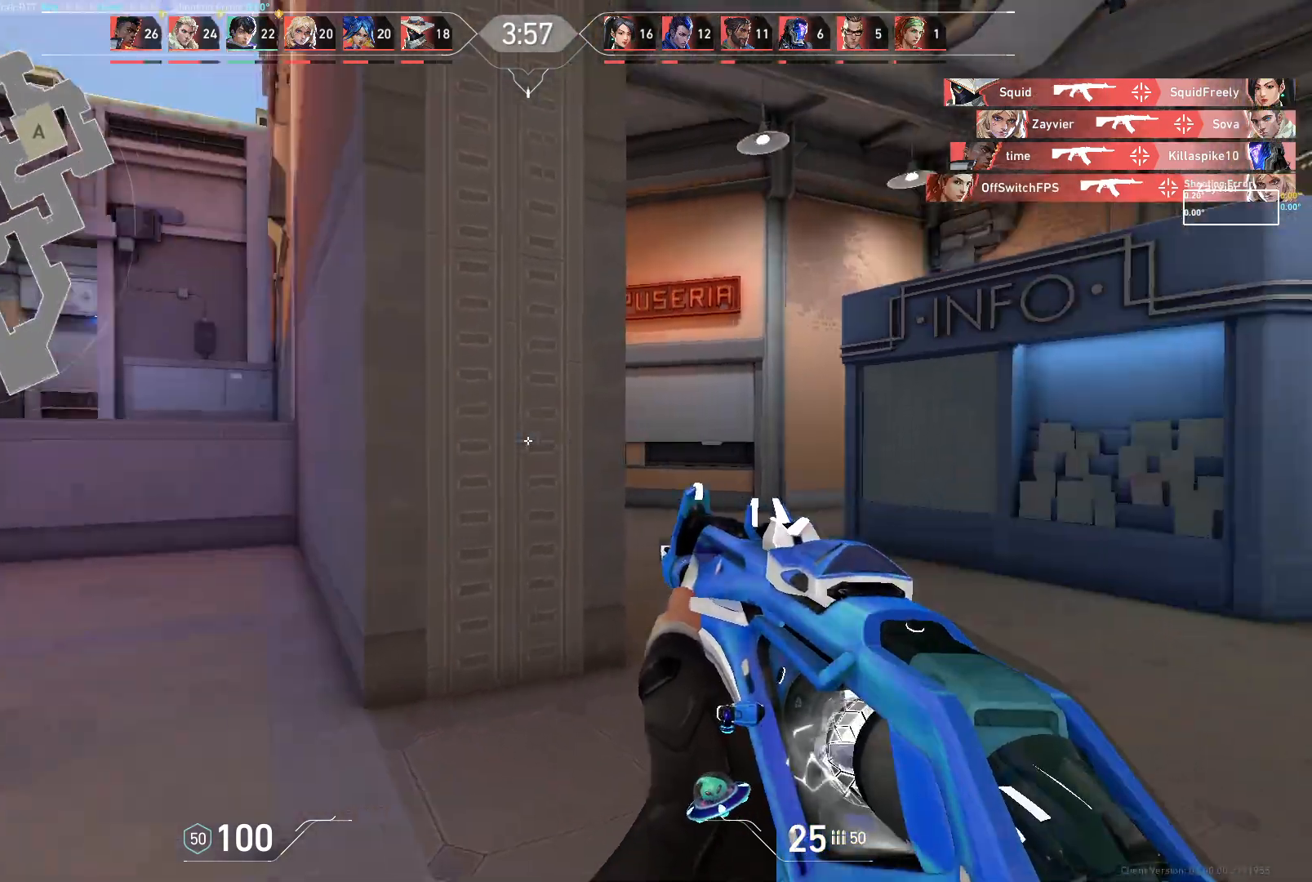
{"keys": [], "mouse": [], "events": [[383, "d", "up"]]}
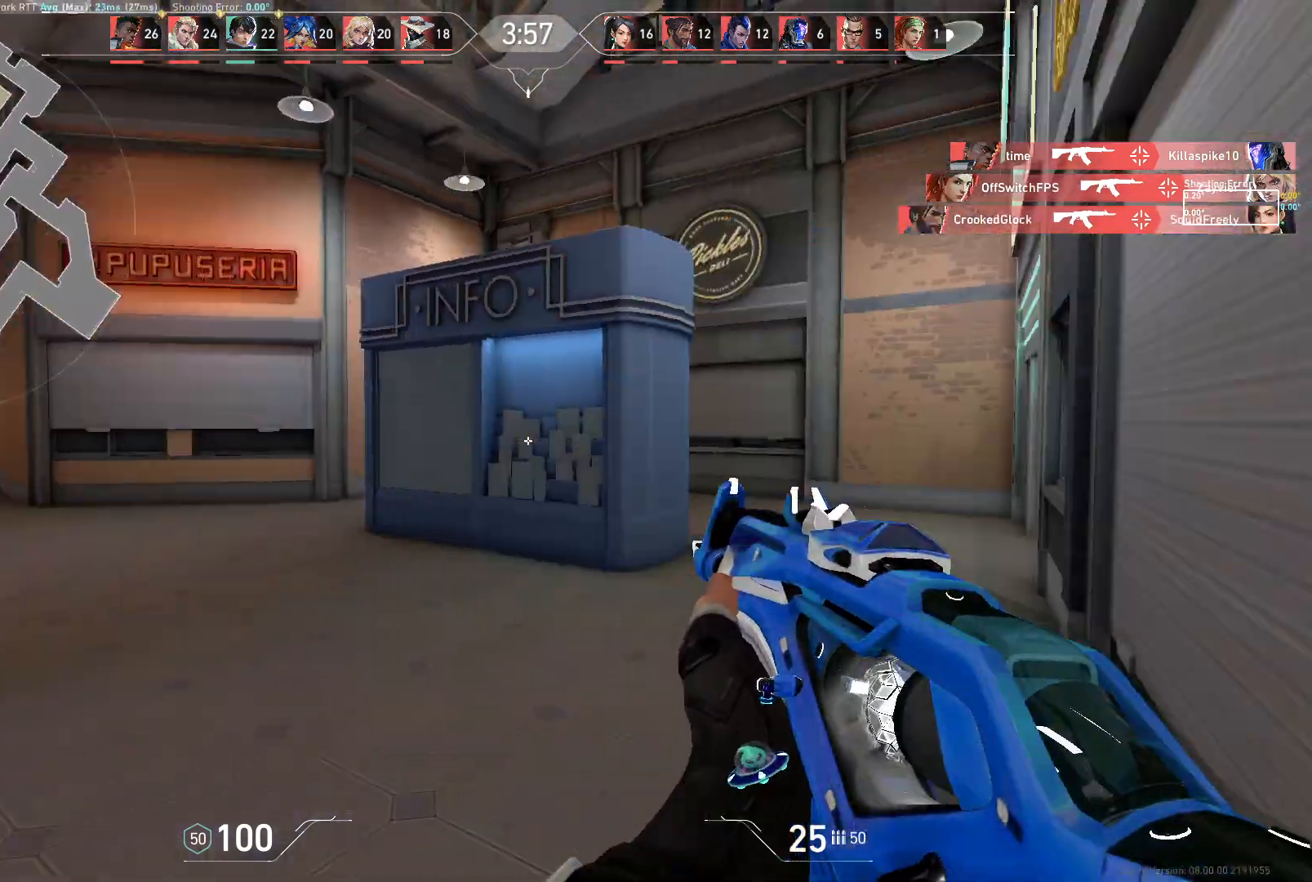
{"keys": ["d"], "mouse": [], "events": [[100, "a", "down"], [250, "w", "down"], [333, "d", "down"], [383, "a", "up"], [400, "w", "up"]]}
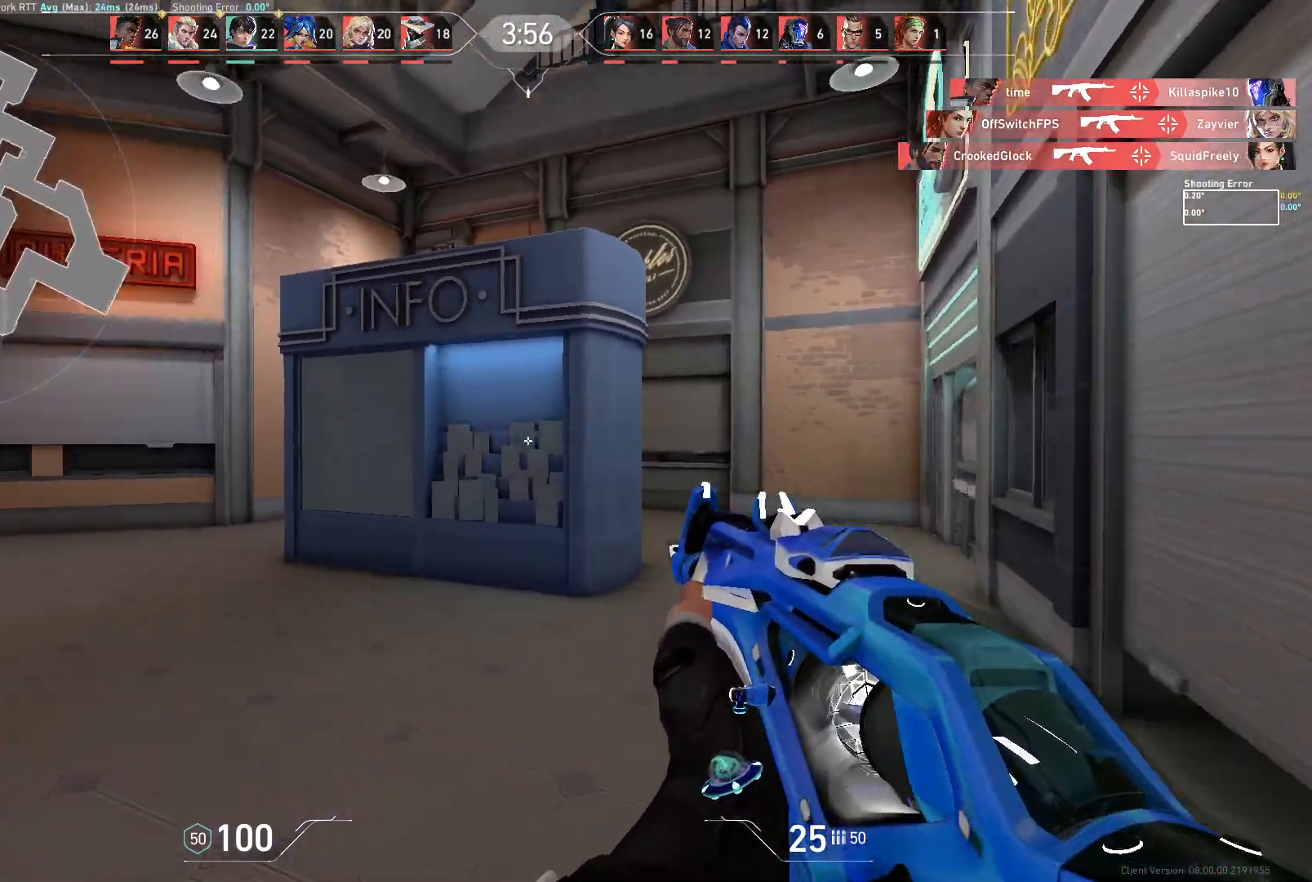
{"keys": ["d"], "mouse": [], "events": [[250, "w", "down"], [417, "w", "up"]]}
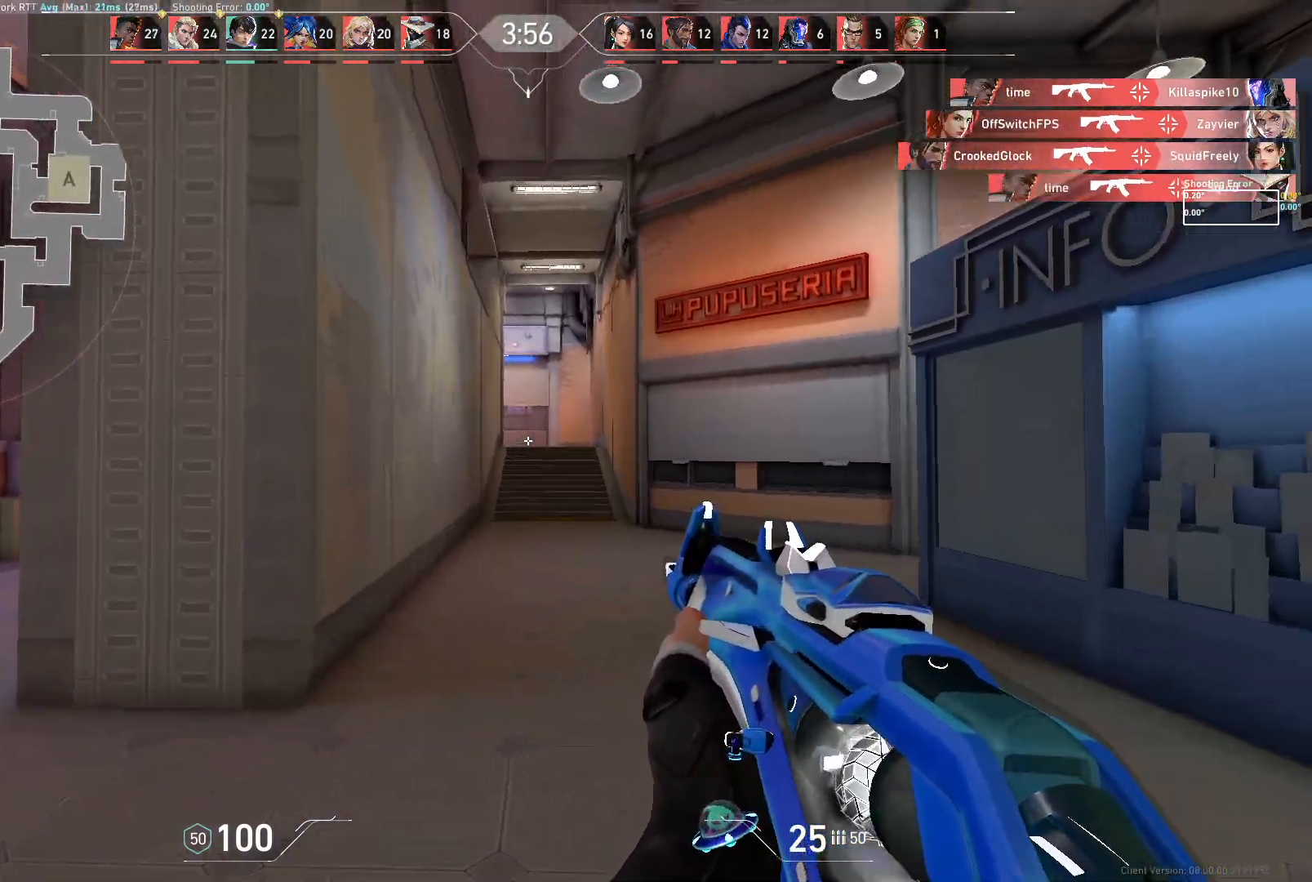
{"keys": ["d"], "mouse": [], "events": [[17, "d", "up"], [117, "d", "down"]]}
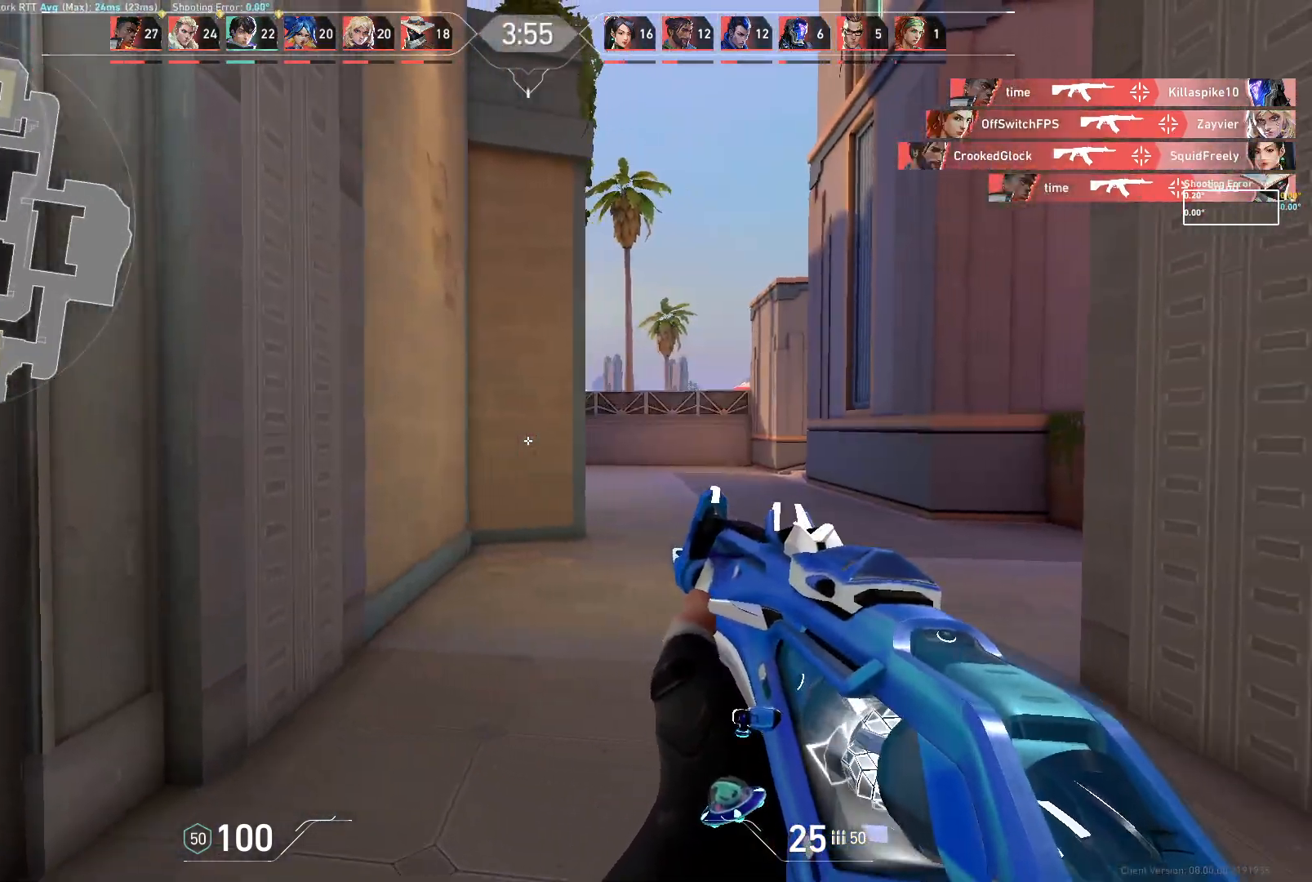
{"keys": ["d"], "mouse": [], "events": [[350, "d", "up"], [450, "d", "down"]]}
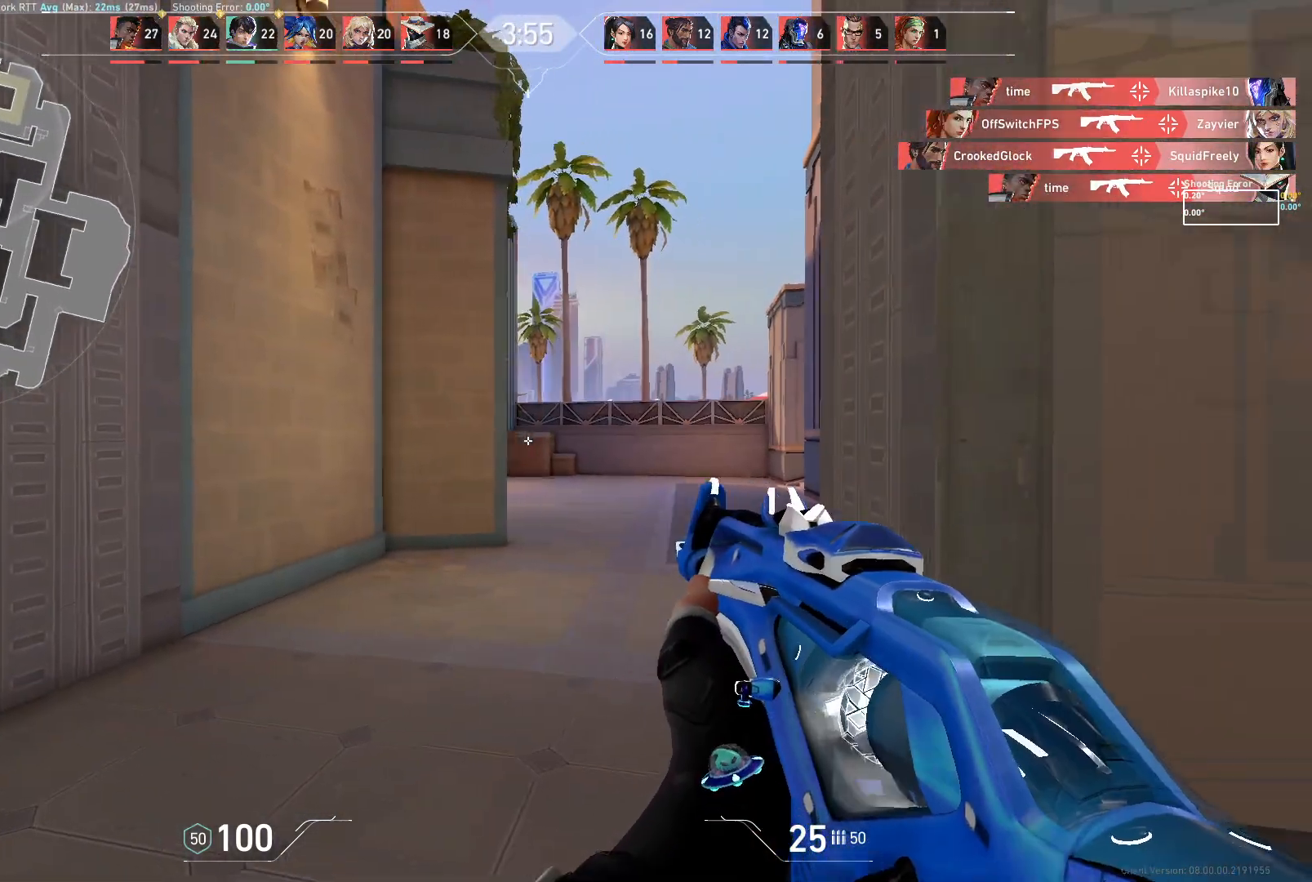
{"keys": ["a", "w"], "mouse": [], "events": [[117, "w", "down"], [167, "d", "up"], [400, "a", "down"]]}
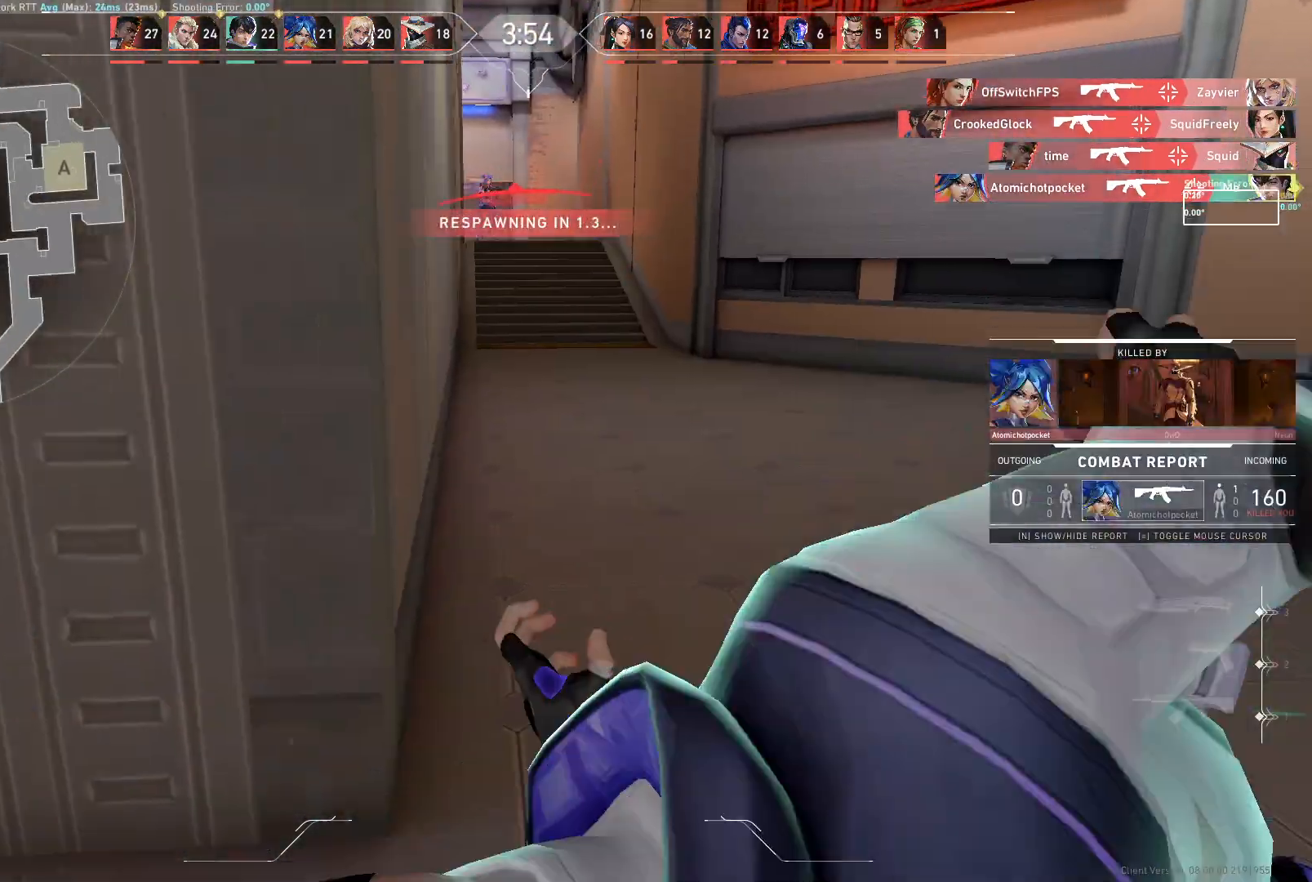
{"keys": [], "mouse": [], "events": [[33, "a", "up"], [133, "w", "up"], [267, "a", "down"], [300, "a", "up"]]}
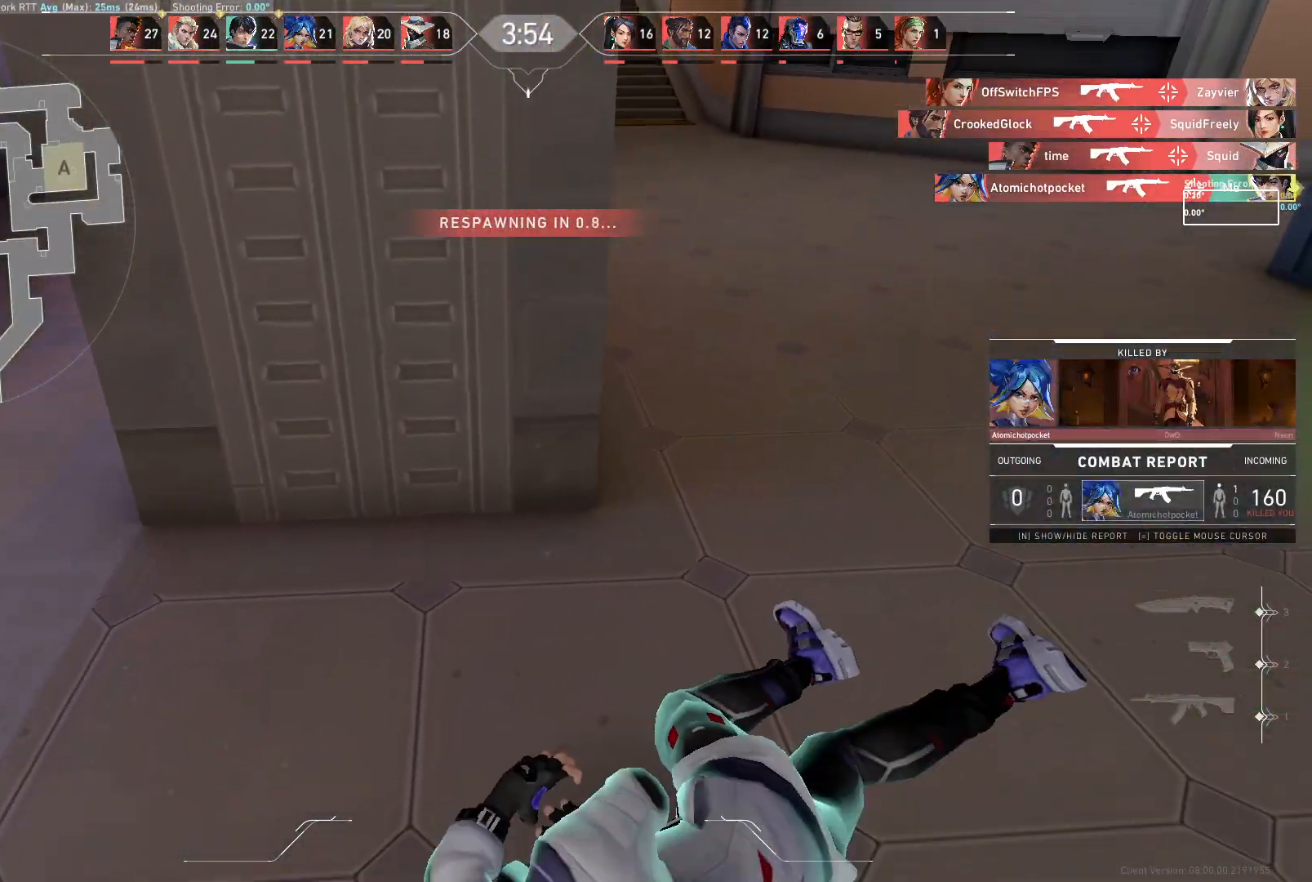
{"keys": ["a"], "mouse": [], "events": [[450, "a", "down"]]}
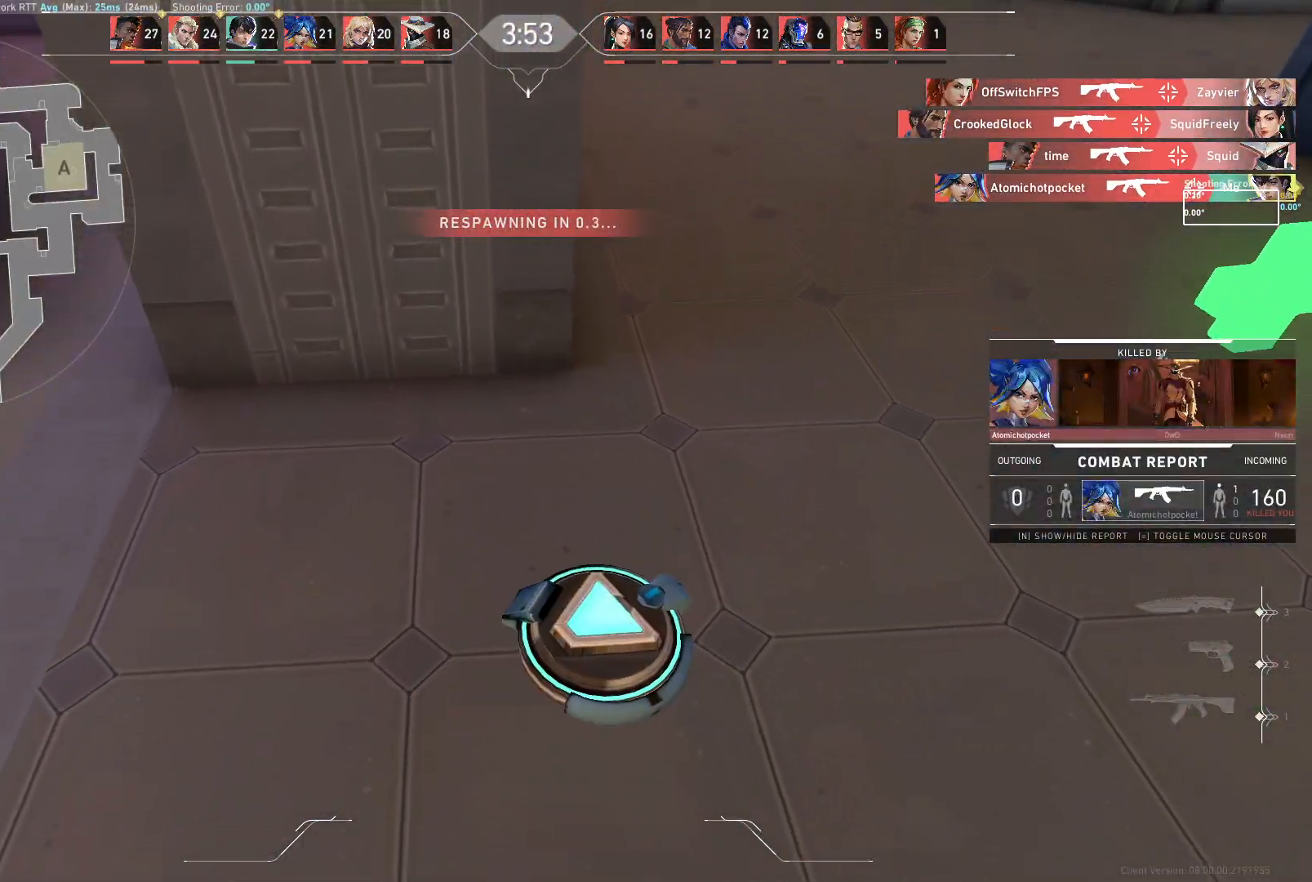
{"keys": [], "mouse": [], "events": [[67, "w", "down"], [283, "a", "up"], [300, "d", "down"], [333, "w", "up"], [417, "d", "up"]]}
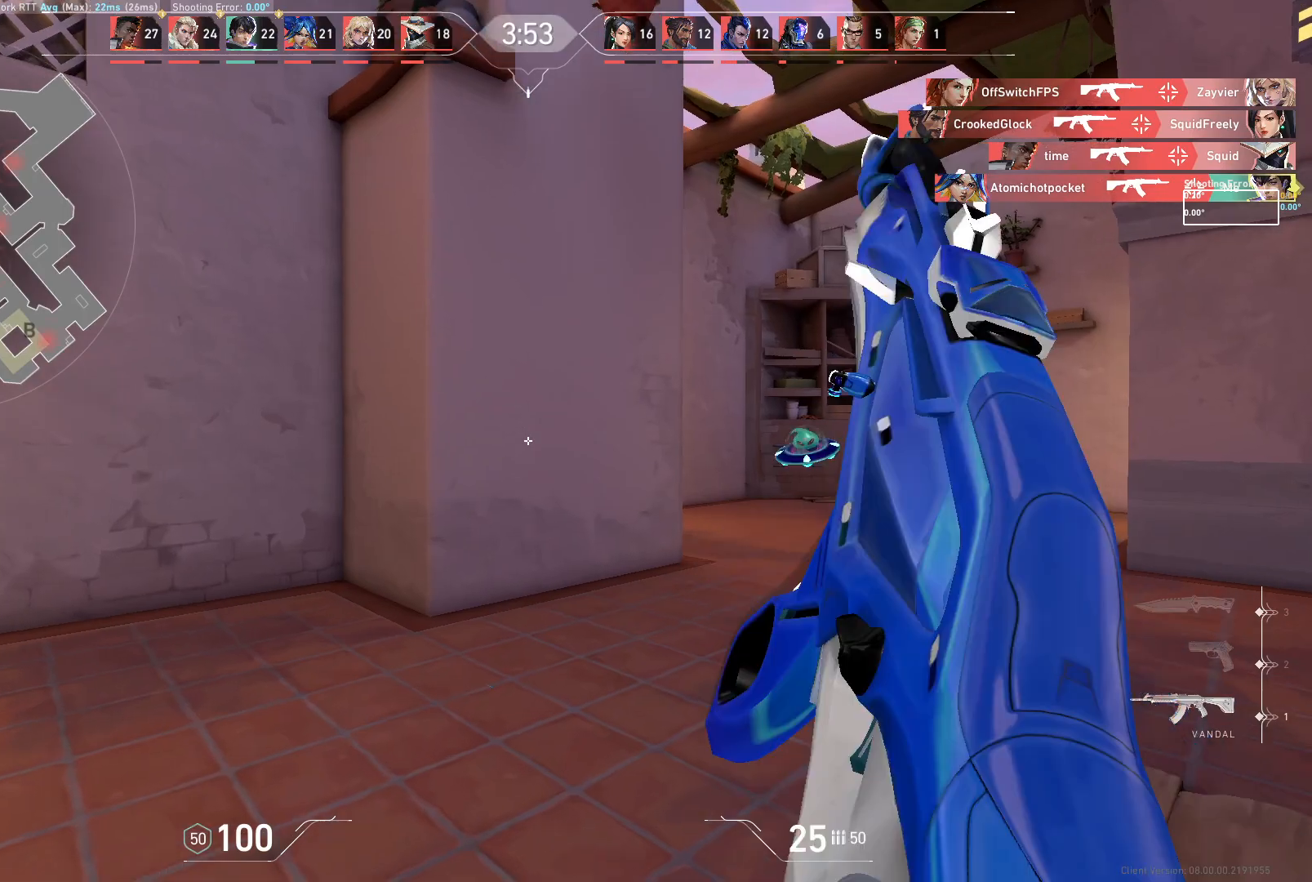
{"keys": ["w"], "mouse": [], "events": [[150, "w", "down"]]}
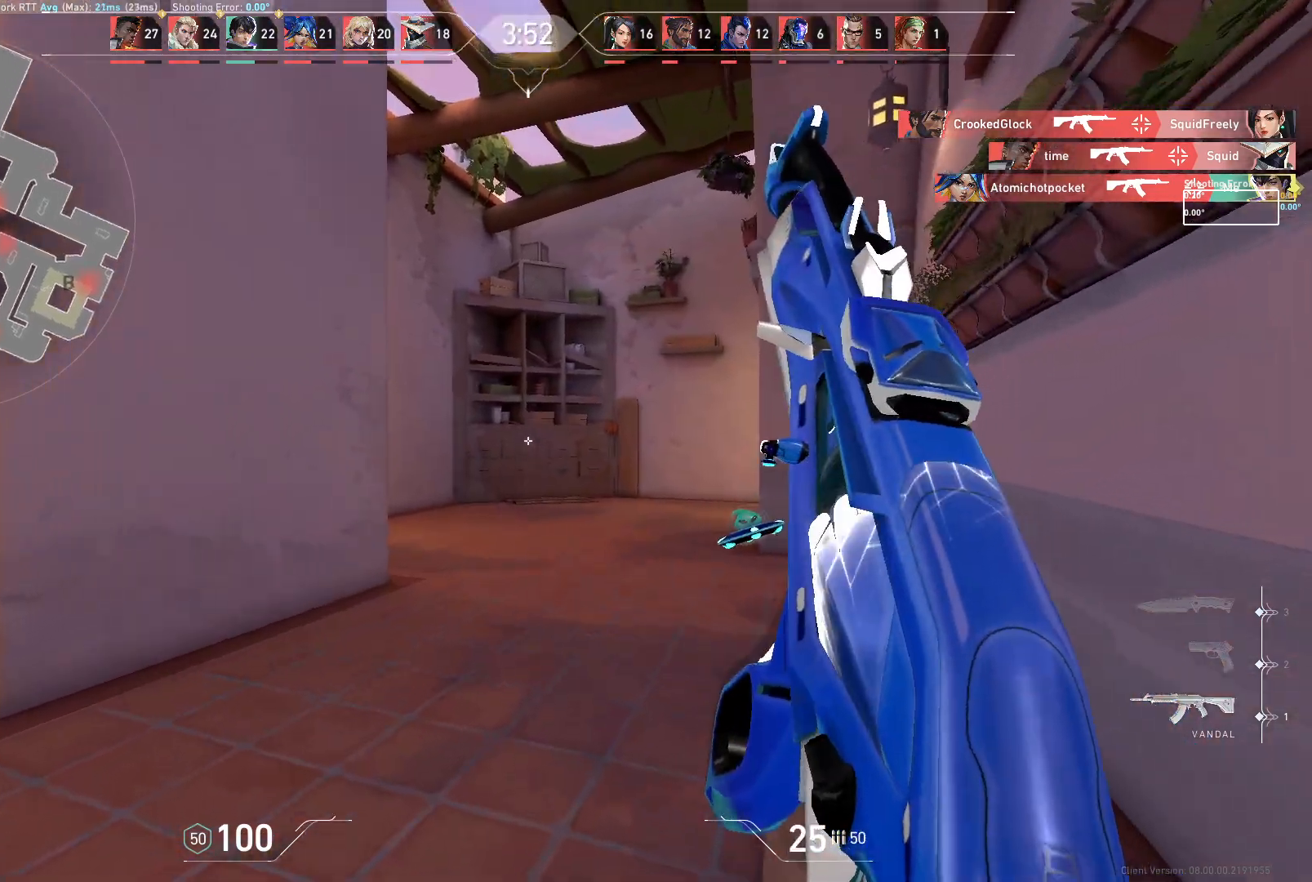
{"keys": ["a", "w"], "mouse": [], "events": [[33, "a", "down"]]}
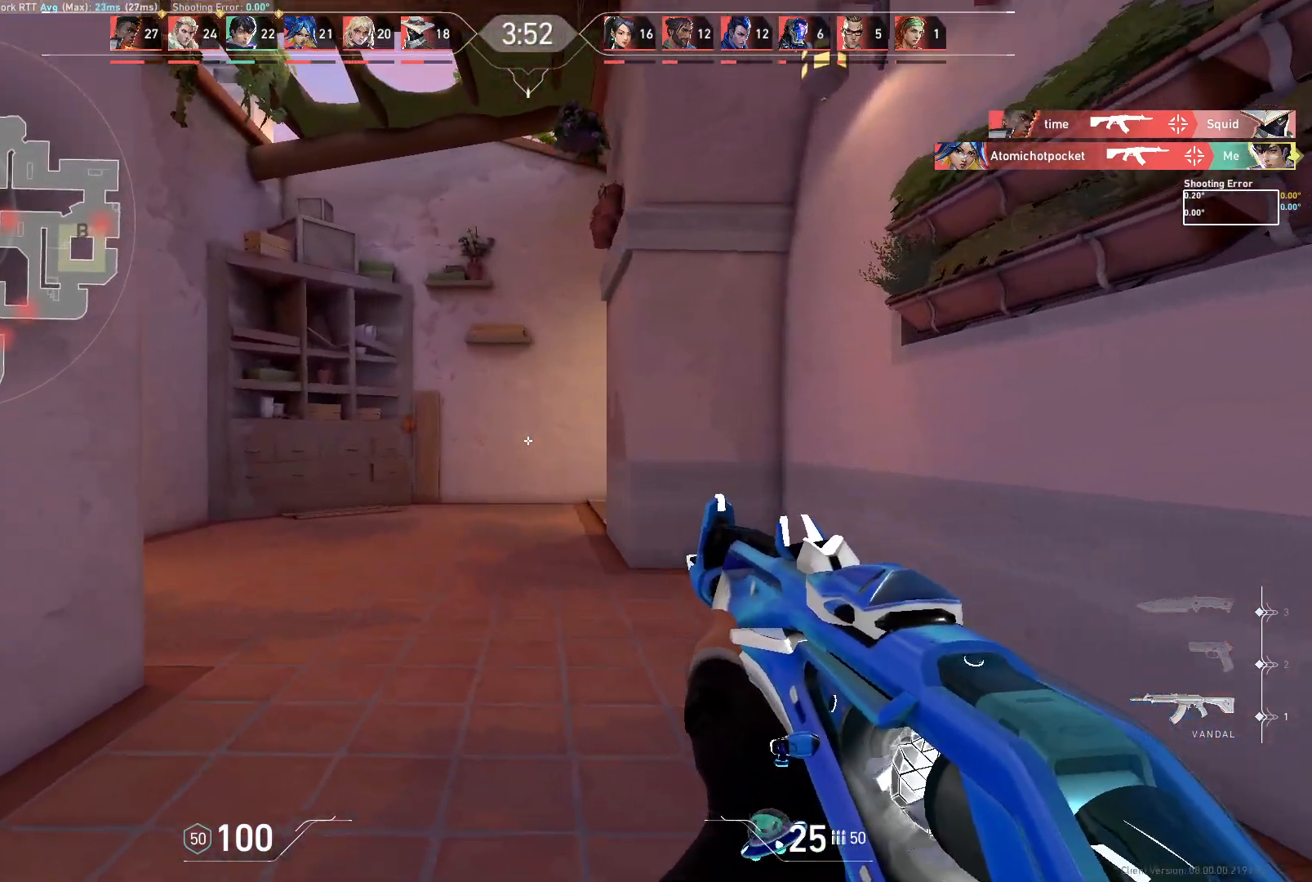
{"keys": ["d"], "mouse": [], "events": [[17, "d", "down"], [67, "a", "up"], [183, "w", "up"]]}
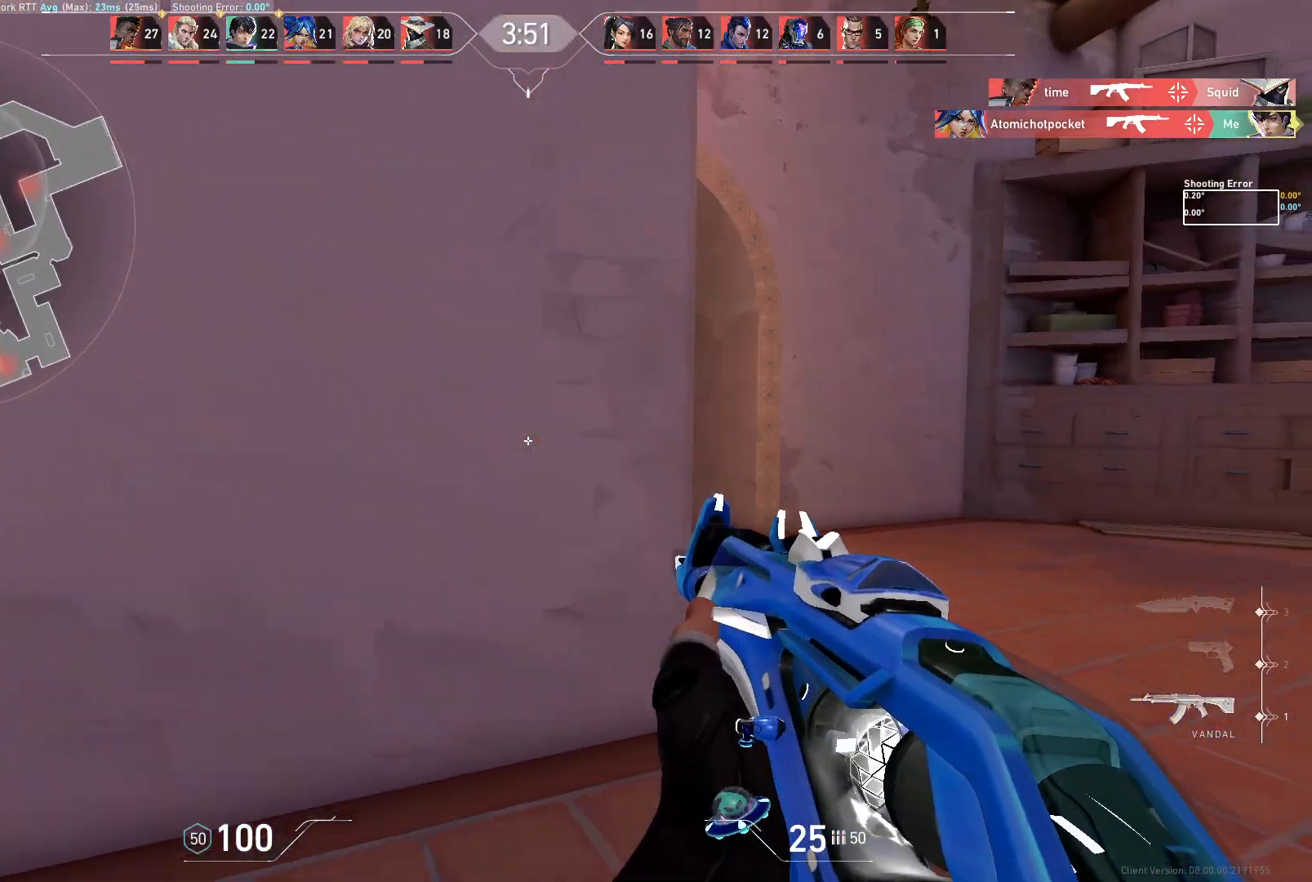
{"keys": ["d"], "mouse": [], "events": [[117, "d", "up"], [250, "d", "down"]]}
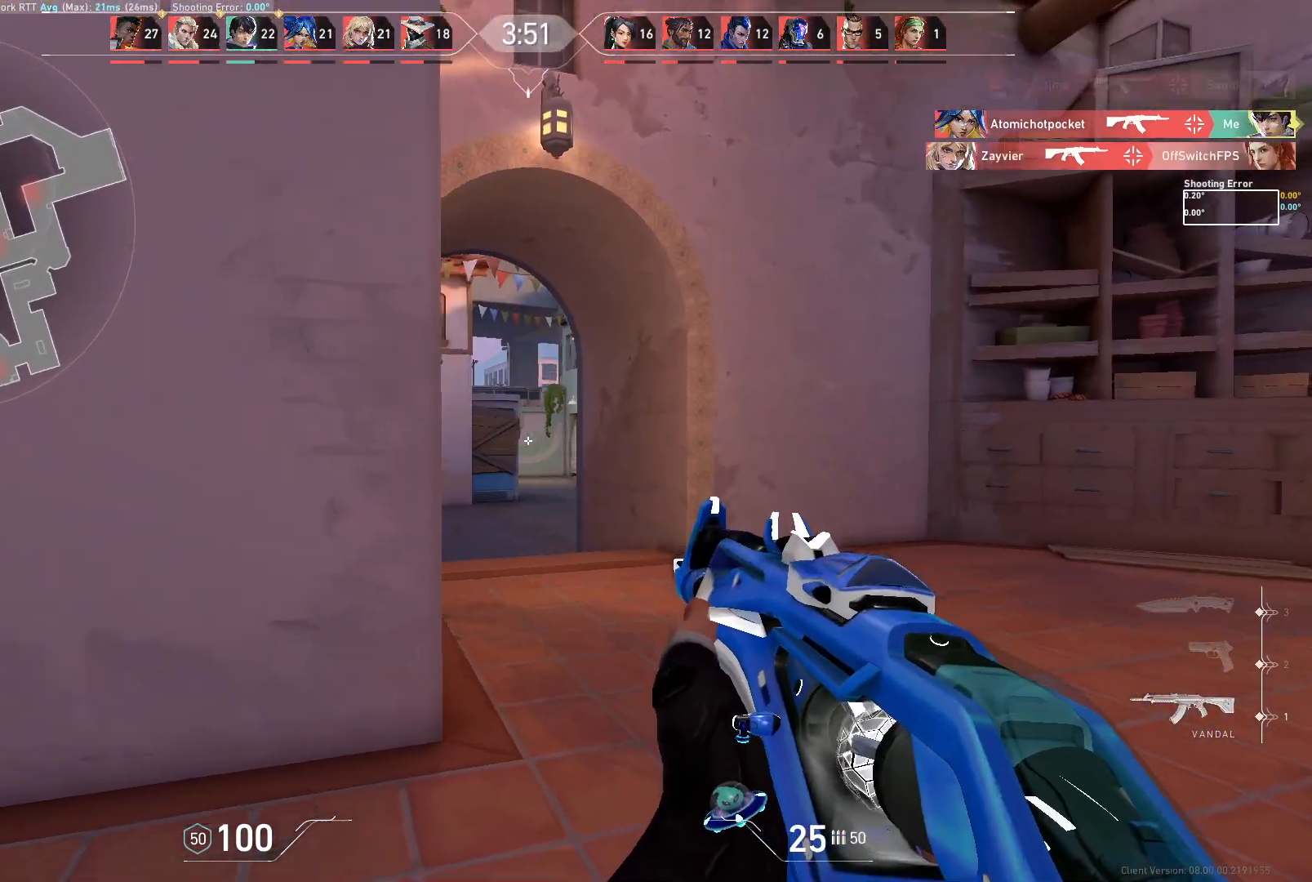
{"keys": ["w"], "mouse": [], "events": [[183, "d", "up"], [333, "w", "down"]]}
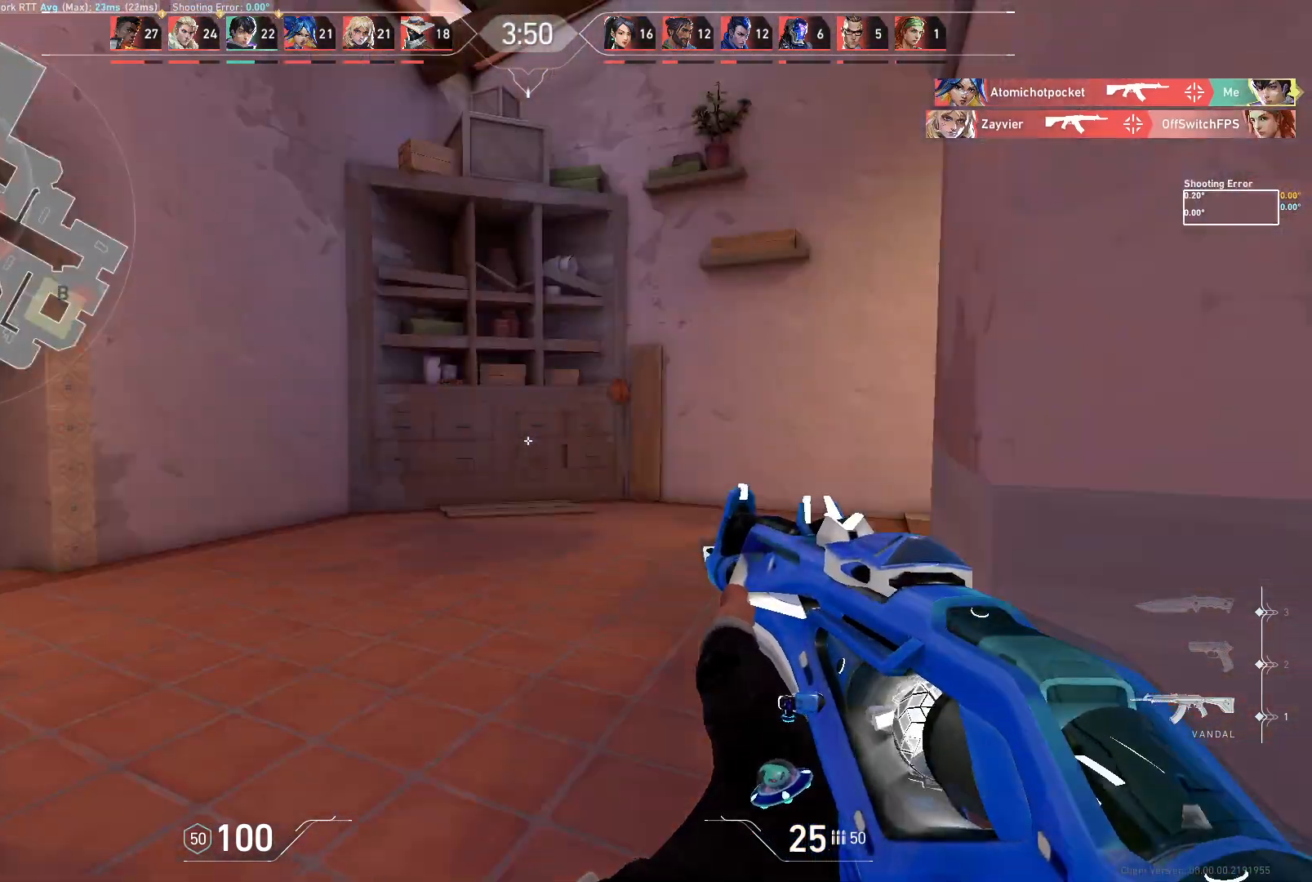
{"keys": ["a"], "mouse": [], "events": [[200, "a", "down"], [350, "w", "up"]]}
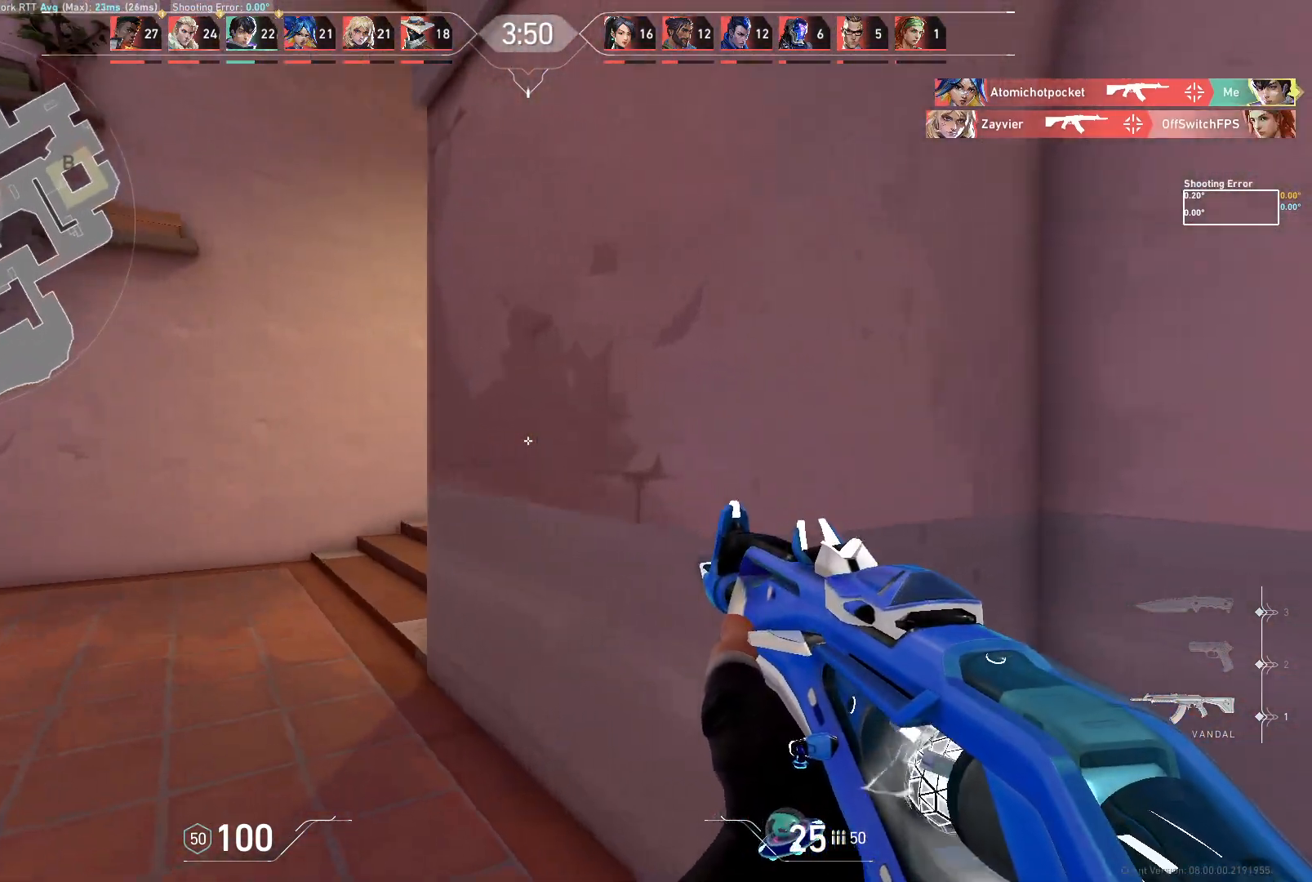
{"keys": ["a"], "mouse": [], "events": [[367, "a", "up"], [500, "a", "down"]]}
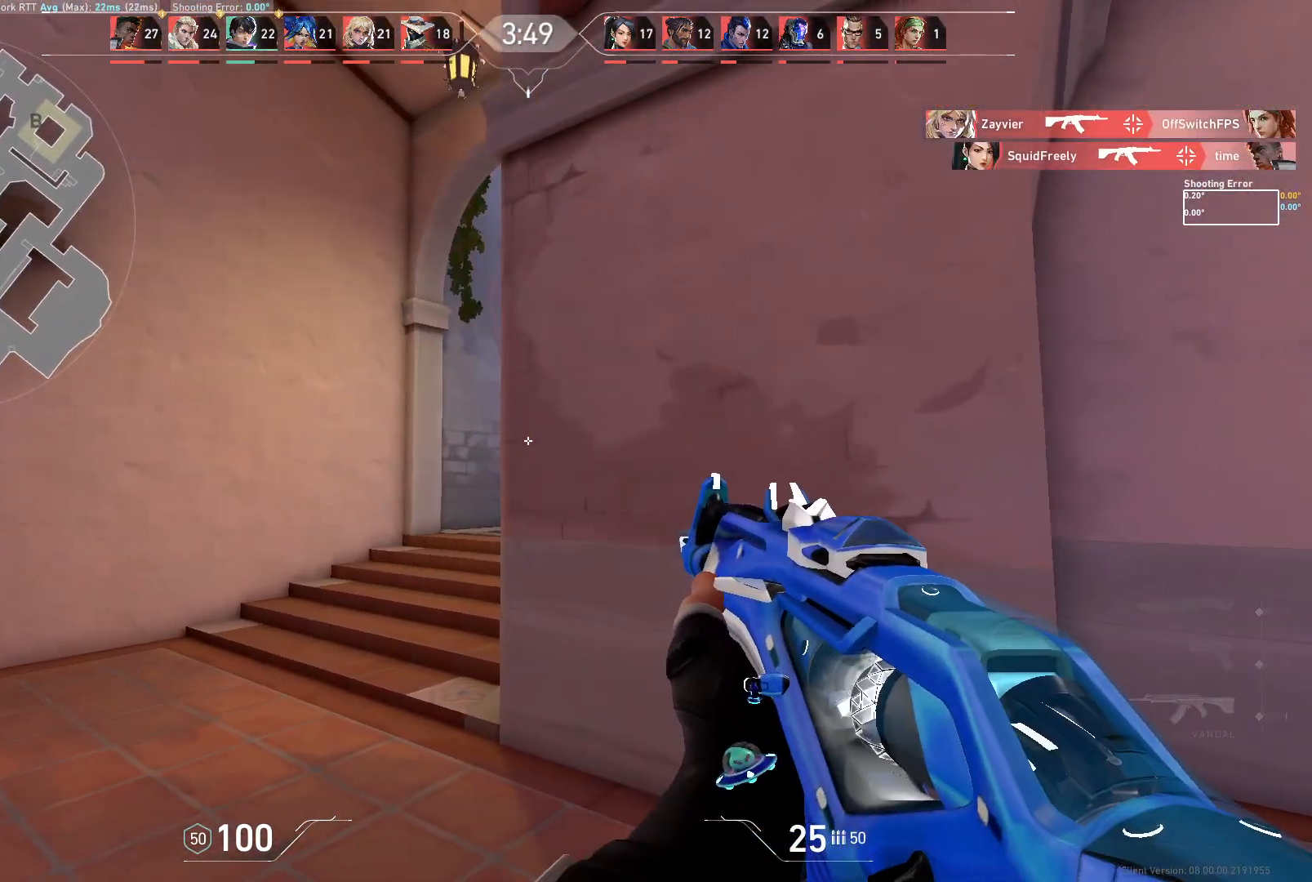
{"keys": [], "mouse": ["left"], "events": [[283, "d", "down"], [350, "a", "up"], [433, "d", "up"], [483, "mouse_left", "down"]]}
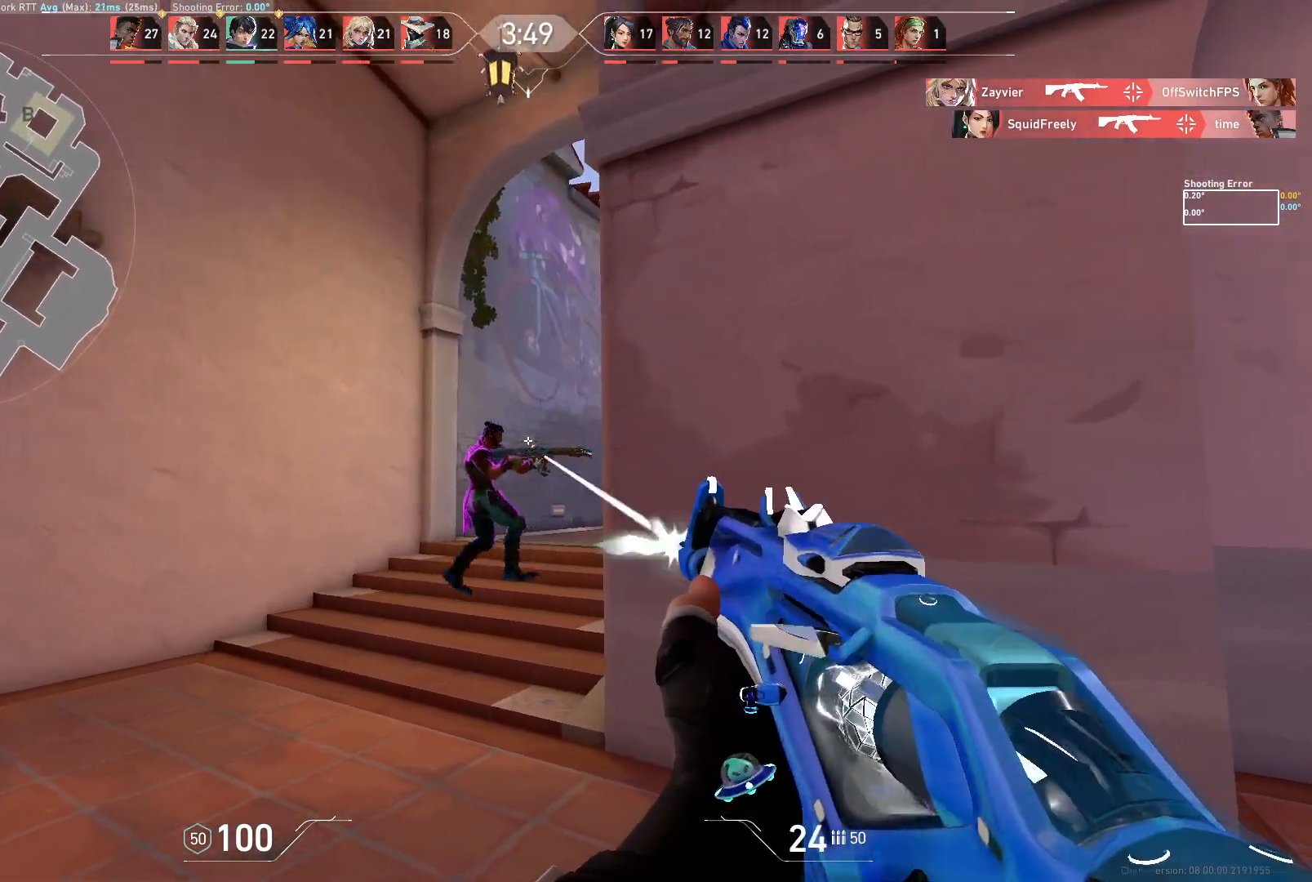
{"keys": ["a"], "mouse": [], "events": [[67, "d", "down"], [133, "d", "up"], [467, "mouse_left", "up"], [500, "a", "down"]]}
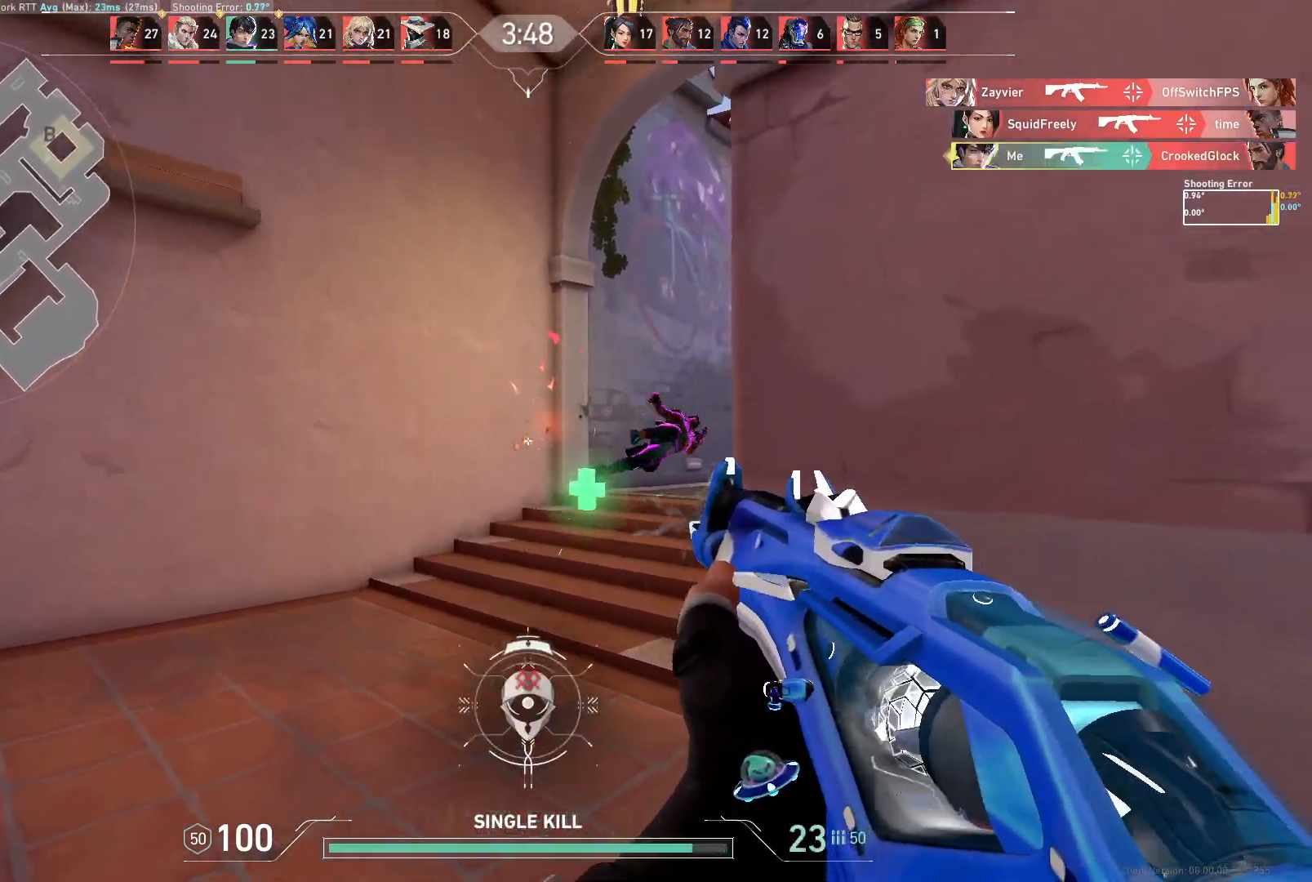
{"keys": ["a"], "mouse": [], "events": [[83, "w", "down"], [467, "w", "up"]]}
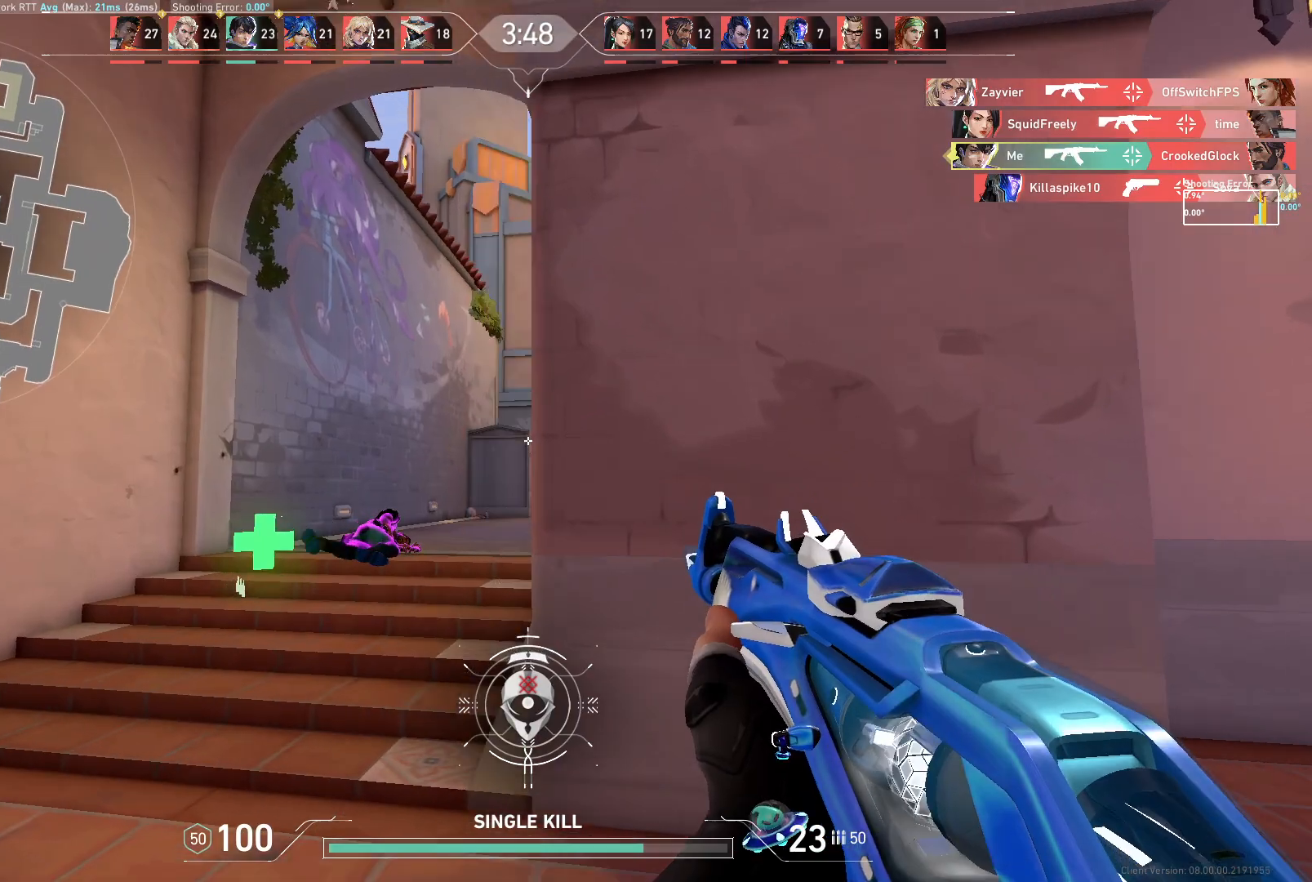
{"keys": ["a"], "mouse": [], "events": [[117, "d", "down"], [133, "a", "up"], [267, "d", "up"], [300, "a", "down"]]}
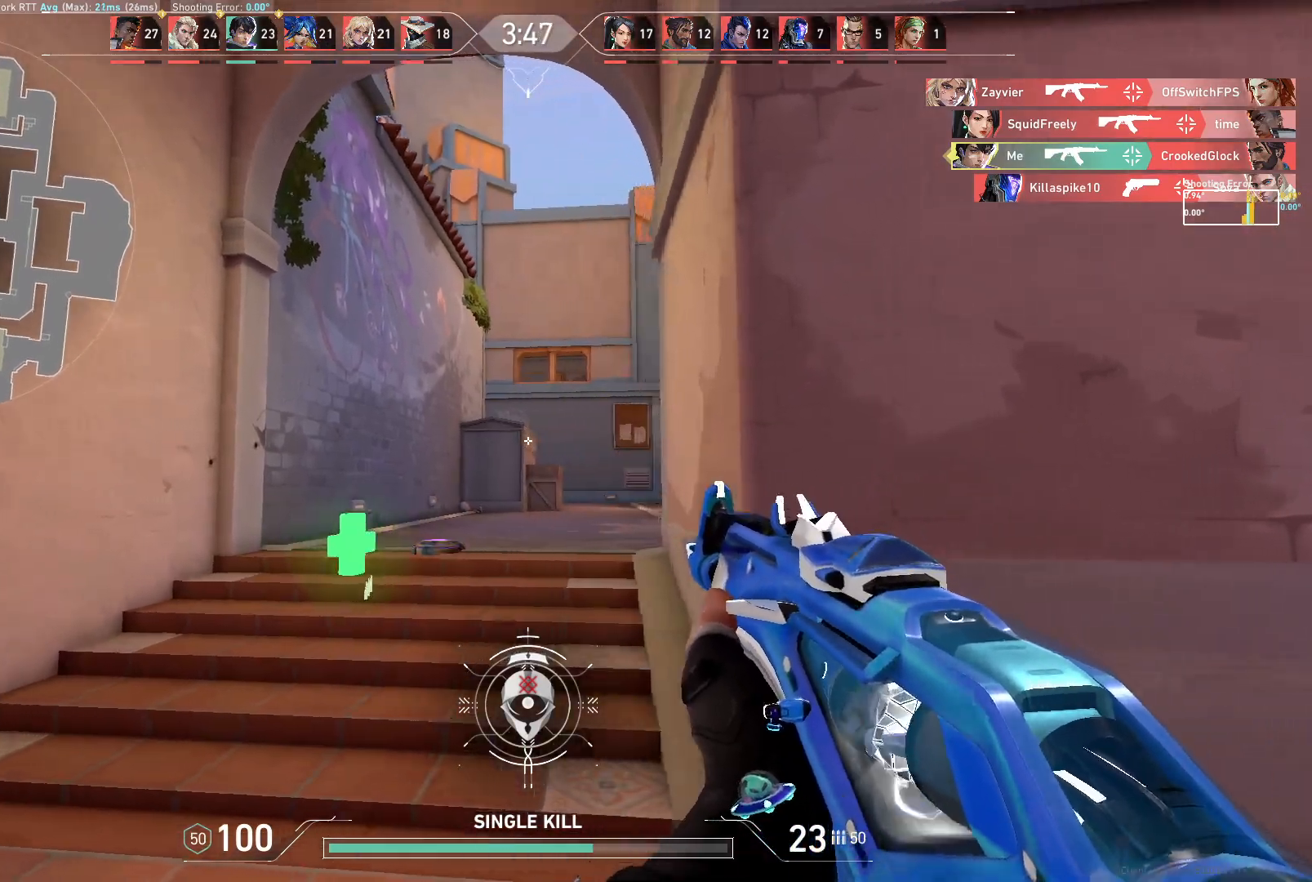
{"keys": ["w"], "mouse": [], "events": [[133, "w", "down"], [417, "a", "up"]]}
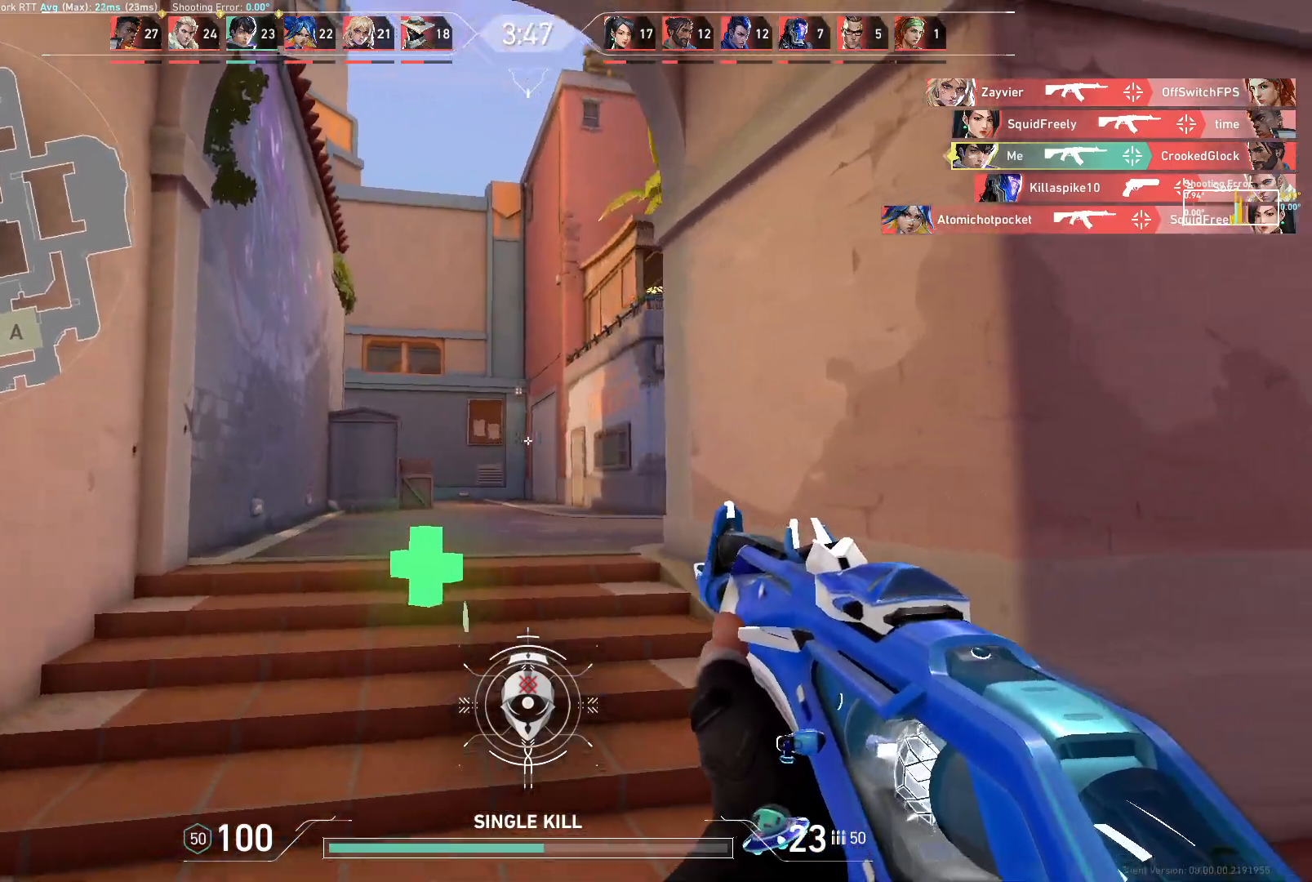
{"keys": ["a"], "mouse": [], "events": [[117, "a", "down"], [500, "w", "up"]]}
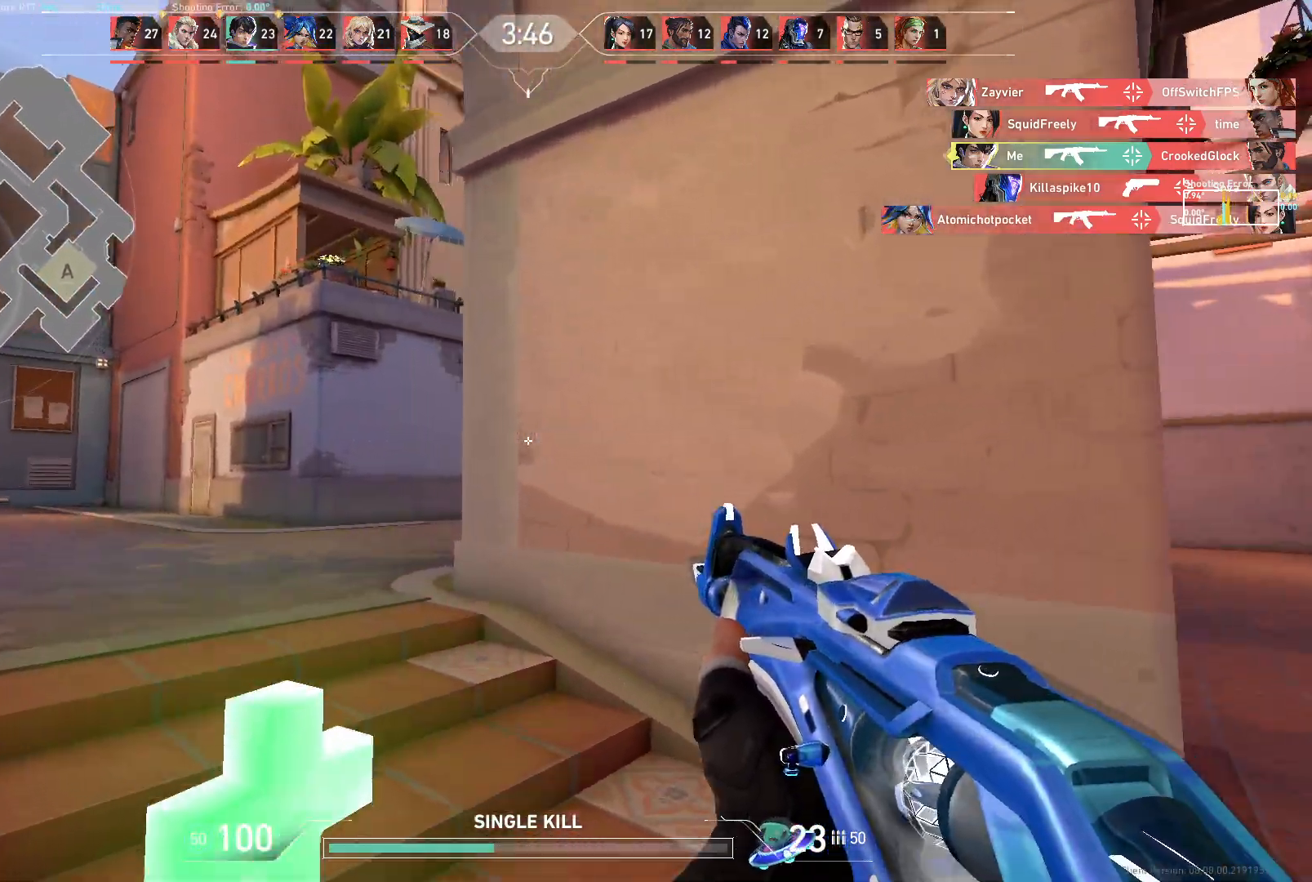
{"keys": ["a", "w"], "mouse": [], "events": [[17, "d", "down"], [33, "a", "up"], [117, "d", "up"], [183, "a", "down"], [417, "w", "down"]]}
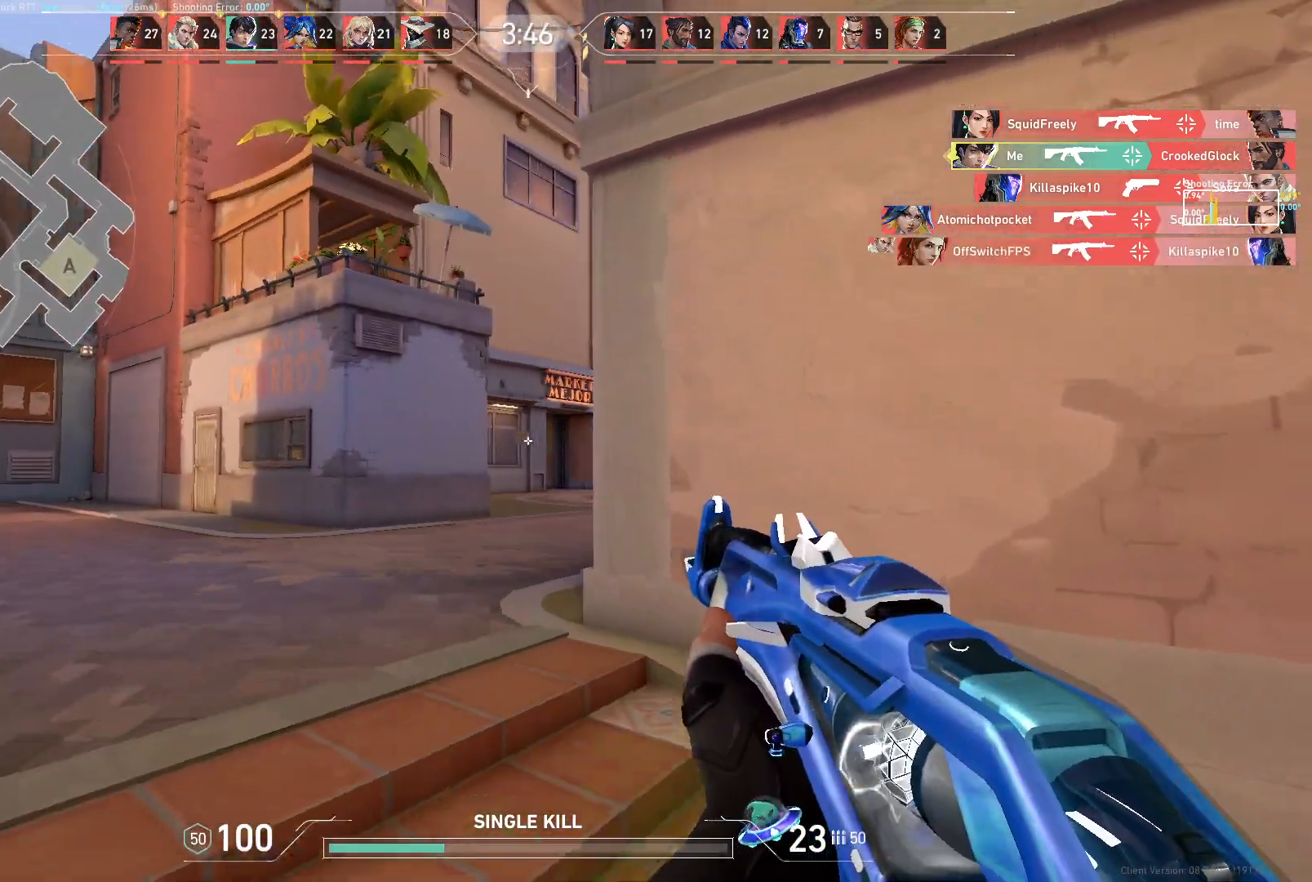
{"keys": ["a"], "mouse": [], "events": [[217, "a", "up"], [217, "w", "up"], [367, "a", "down"]]}